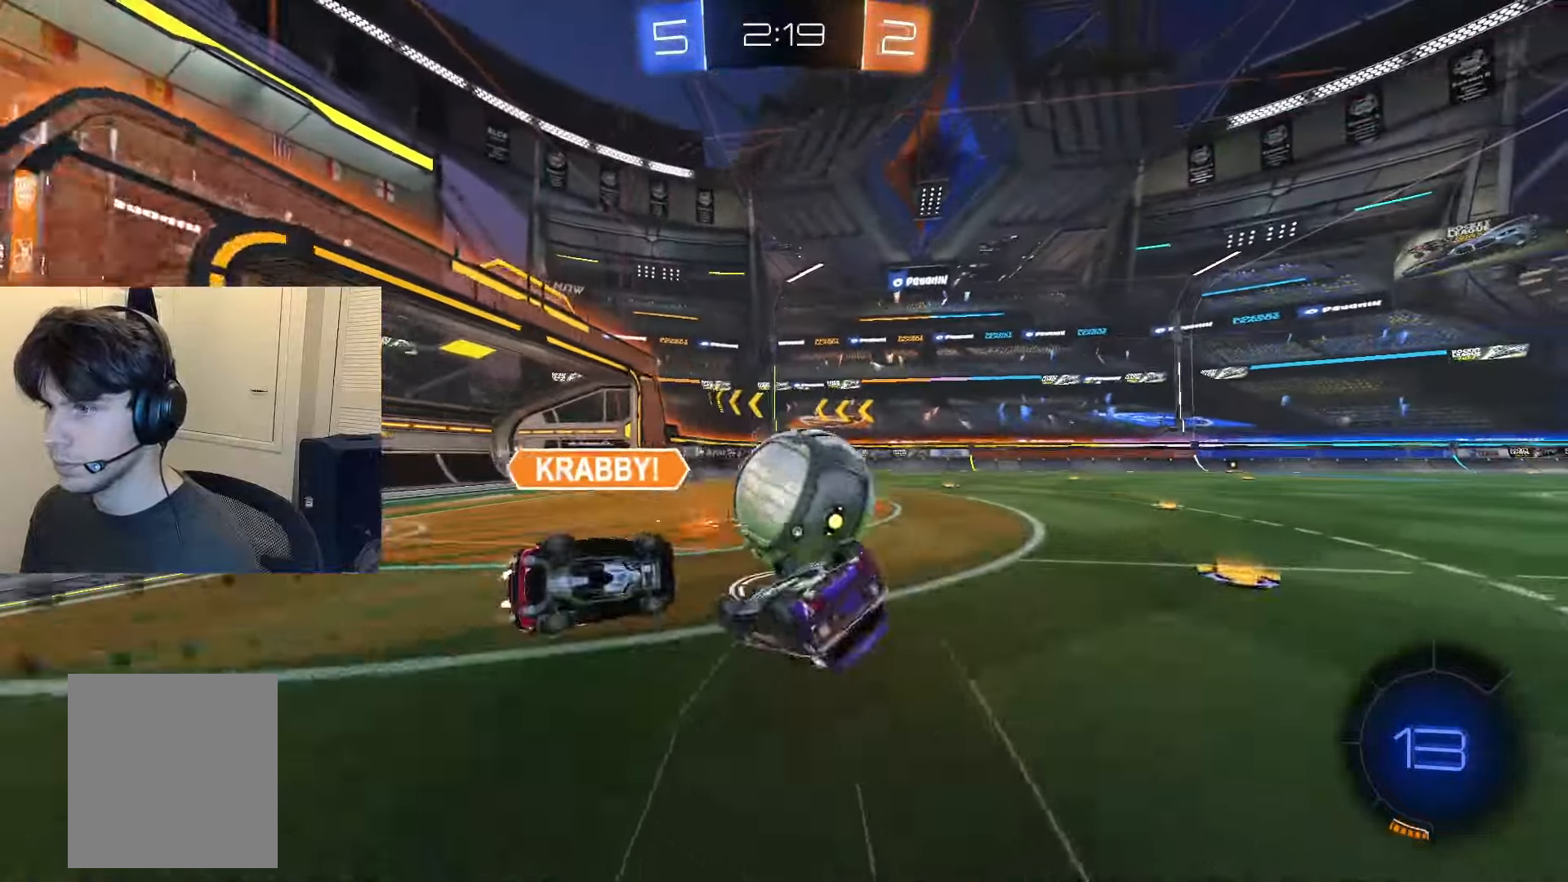
Gameplay with a controller (PlayStation layout); each line is a JSON object with the inputs held at the frame after it. "events" lists button and stick changes between this image and that frame as [ms after this image, input, new state], when the widget could be followed in between. Not read: L3.
{"buttons": ["R1", "R2"], "left_stick": "up-right", "right_stick": "center", "events": [[166, "left_stick", "down"], [383, "left_stick", "up-right"]]}
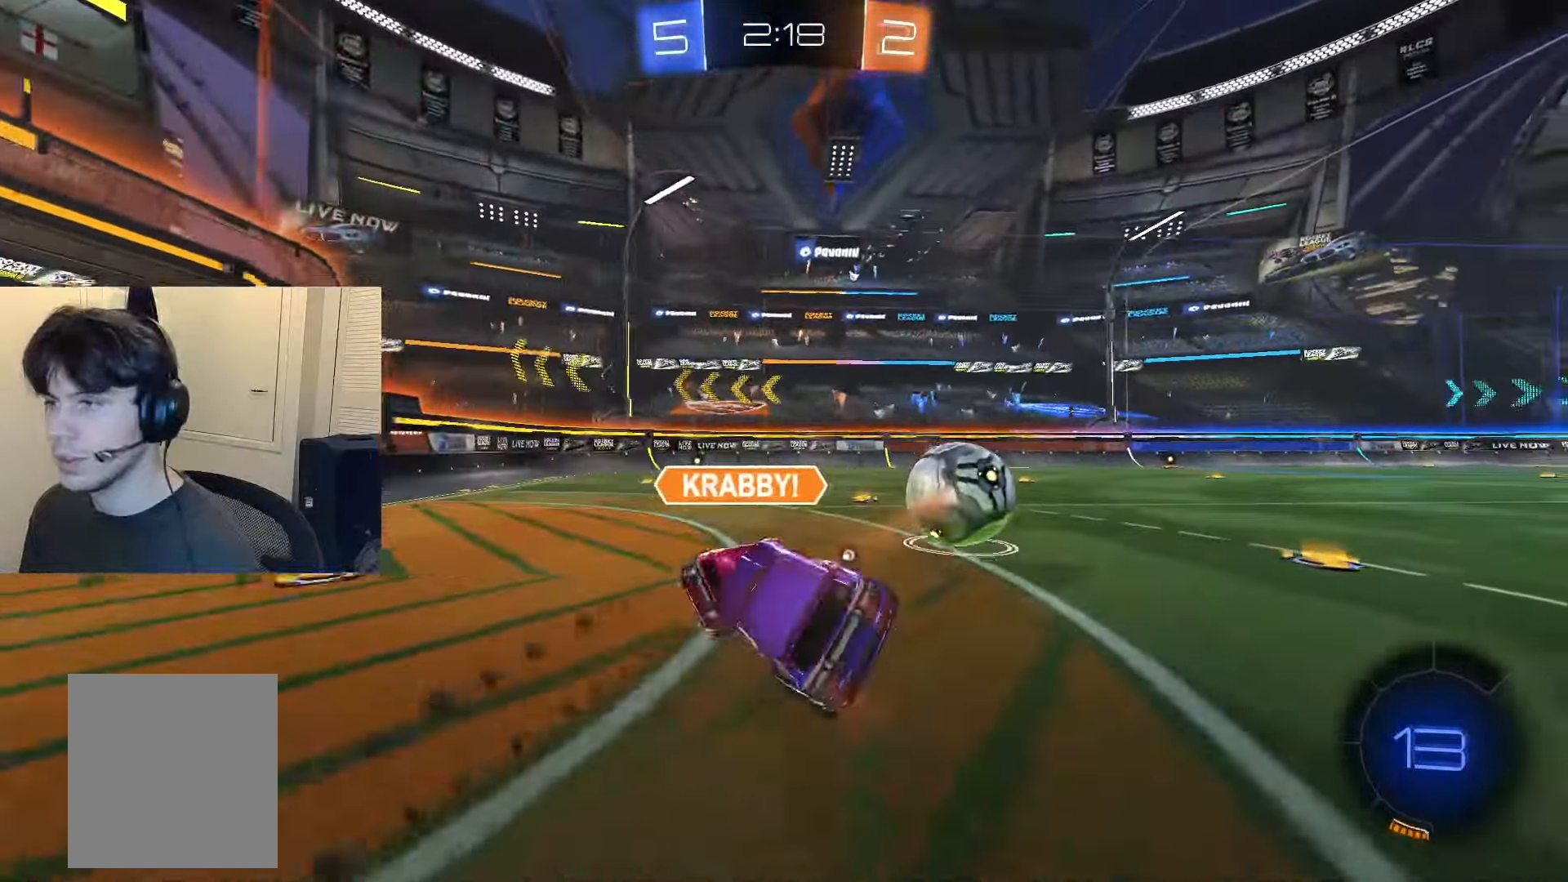
{"buttons": ["CROSS", "CIRCLE", "R1", "R2"], "left_stick": "right", "right_stick": "center", "events": [[50, "R1", "up"], [117, "CIRCLE", "down"], [150, "left_stick", "right"], [350, "left_stick", "up-right"], [384, "CROSS", "down"], [417, "CROSS", "up"], [451, "CROSS", "down"], [484, "R1", "down"], [501, "left_stick", "right"]]}
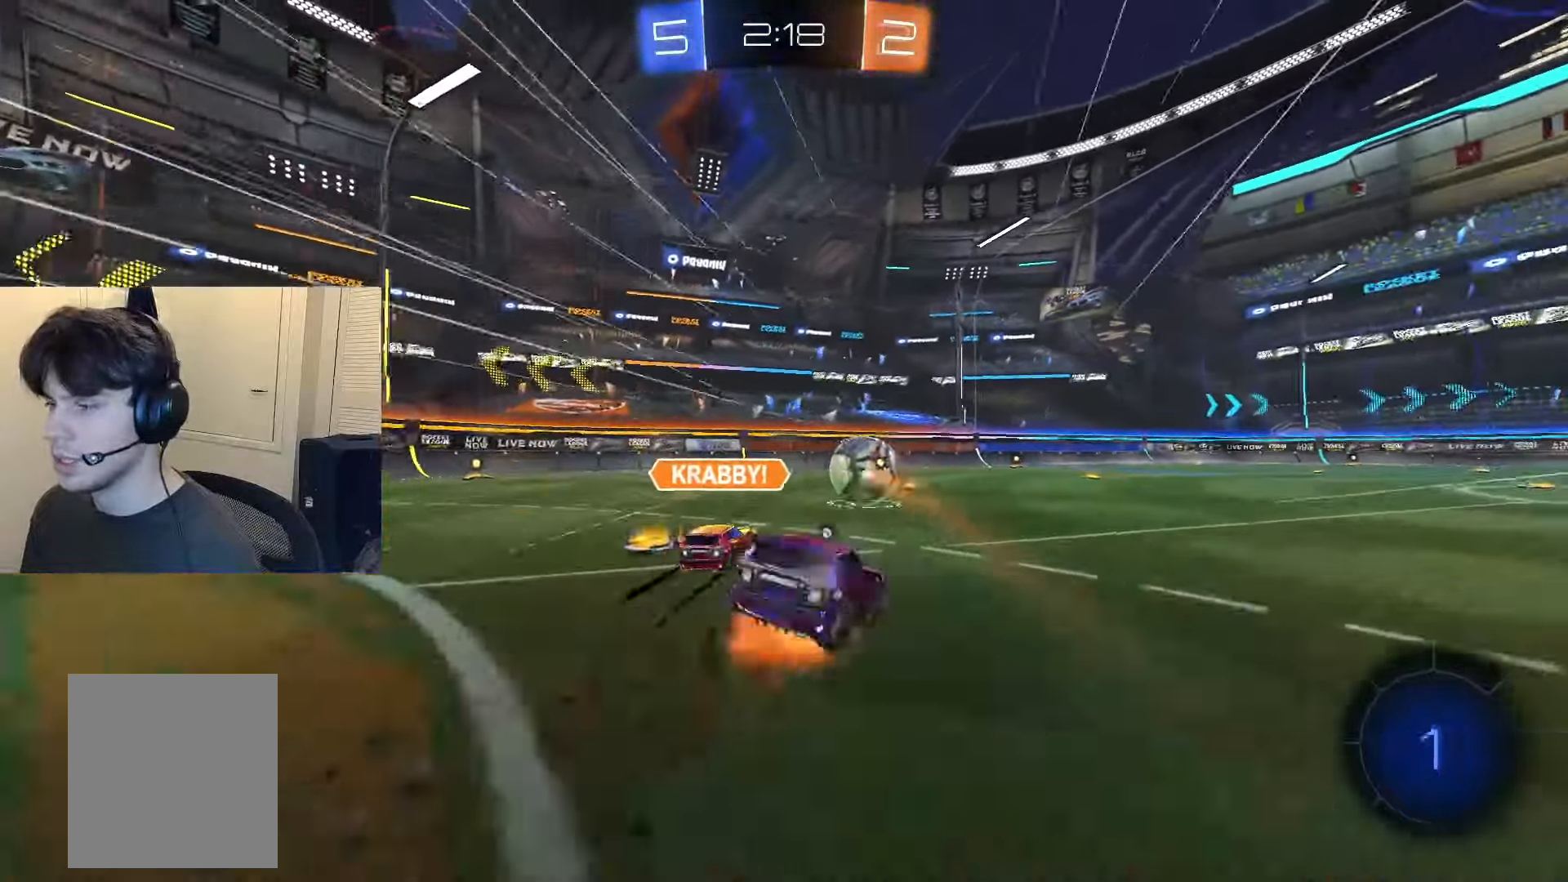
{"buttons": ["R1", "R2"], "left_stick": "down", "right_stick": "center", "events": [[100, "CIRCLE", "up"], [116, "CROSS", "up"], [216, "left_stick", "down-left"], [400, "left_stick", "down"]]}
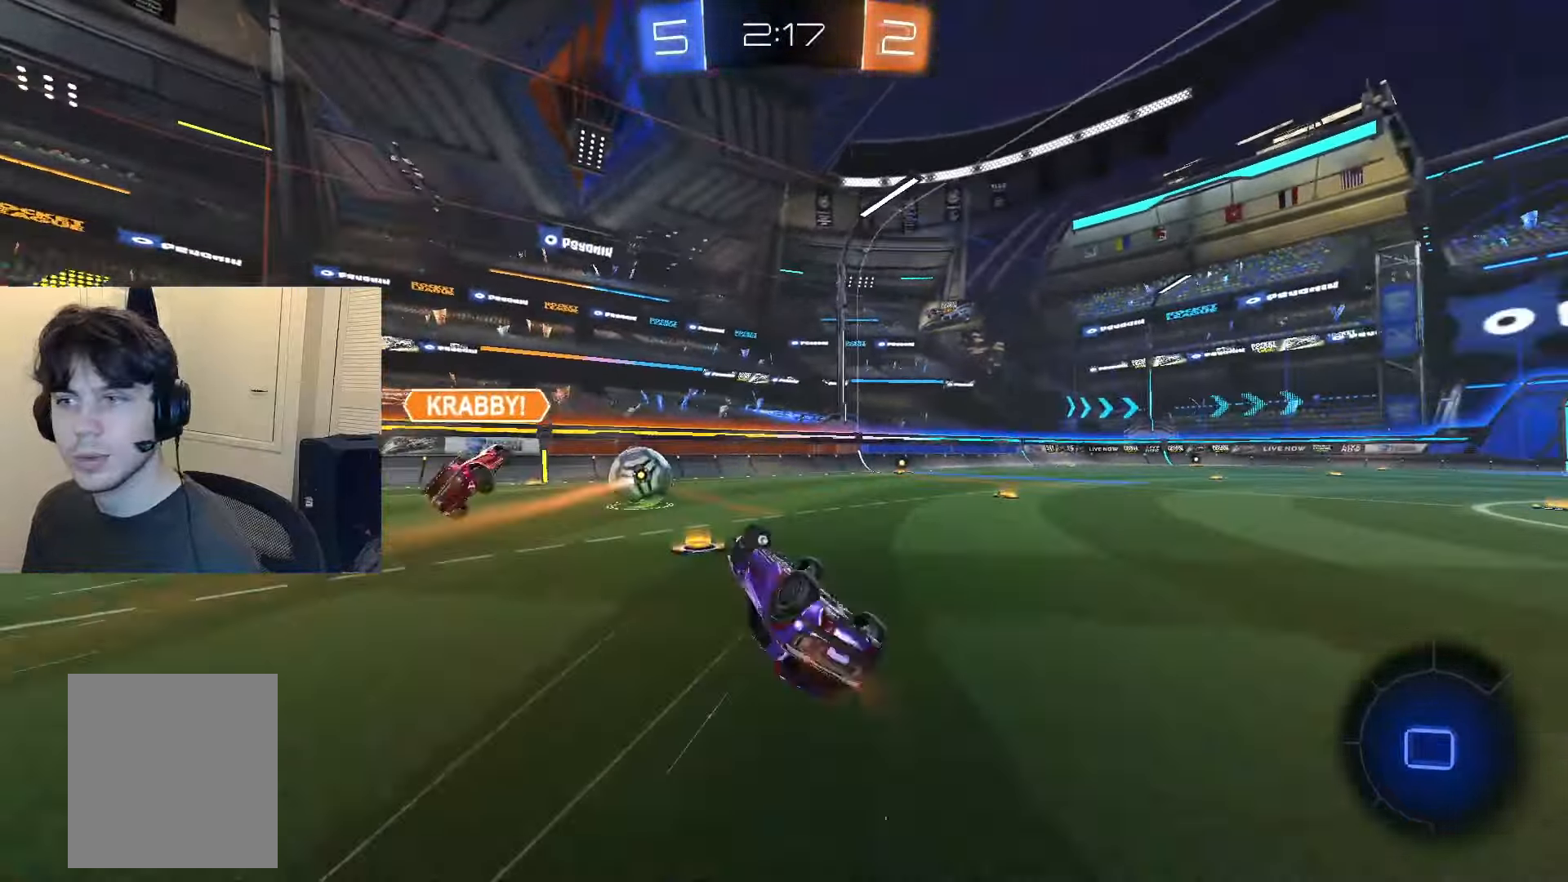
{"buttons": ["R2"], "left_stick": "center", "right_stick": "center", "events": [[100, "left_stick", "down-right"], [250, "R1", "up"], [250, "left_stick", "center"]]}
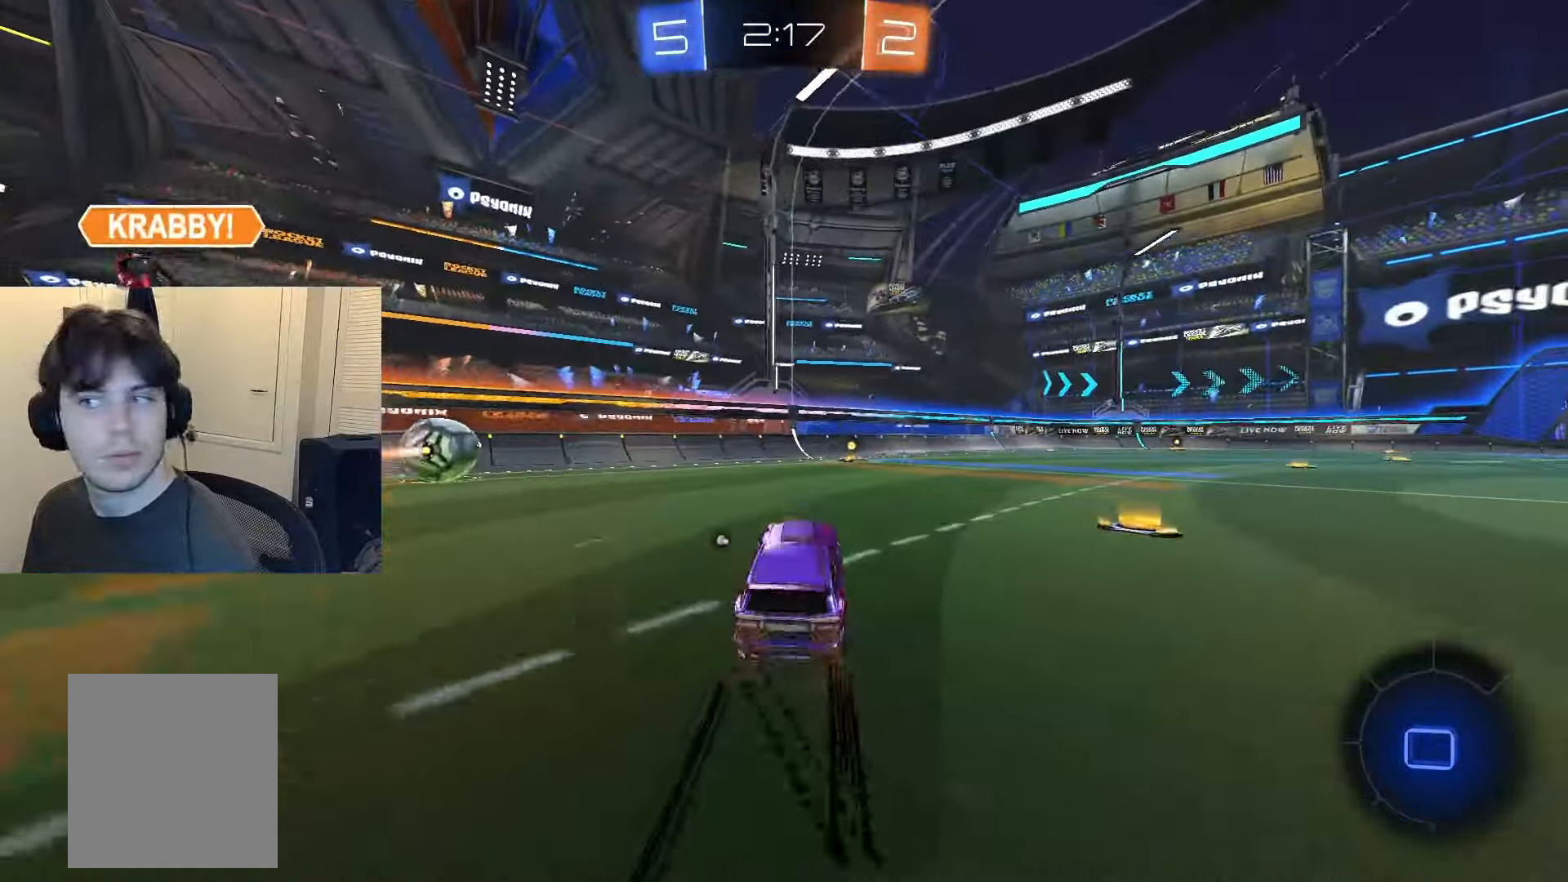
{"buttons": ["R2"], "left_stick": "center", "right_stick": "center", "events": [[83, "TRIANGLE", "down"], [183, "TRIANGLE", "up"]]}
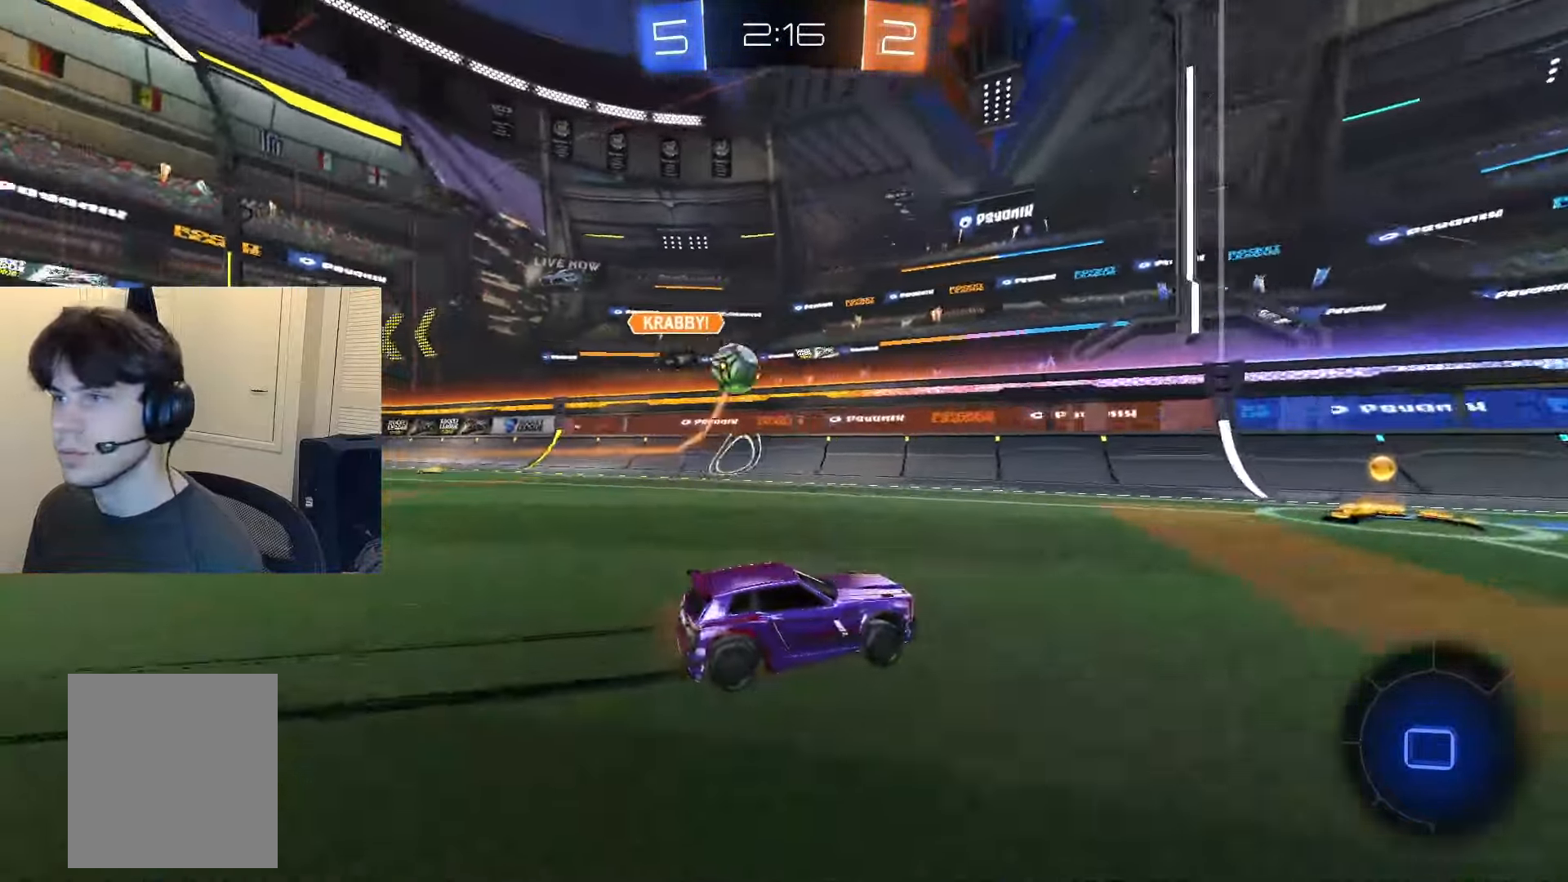
{"buttons": ["TRIANGLE", "R2"], "left_stick": "down-right", "right_stick": "center", "events": [[250, "SQUARE", "down"], [284, "CIRCLE", "down"], [317, "SQUARE", "up"], [467, "left_stick", "down-right"], [501, "CIRCLE", "up"], [501, "TRIANGLE", "down"]]}
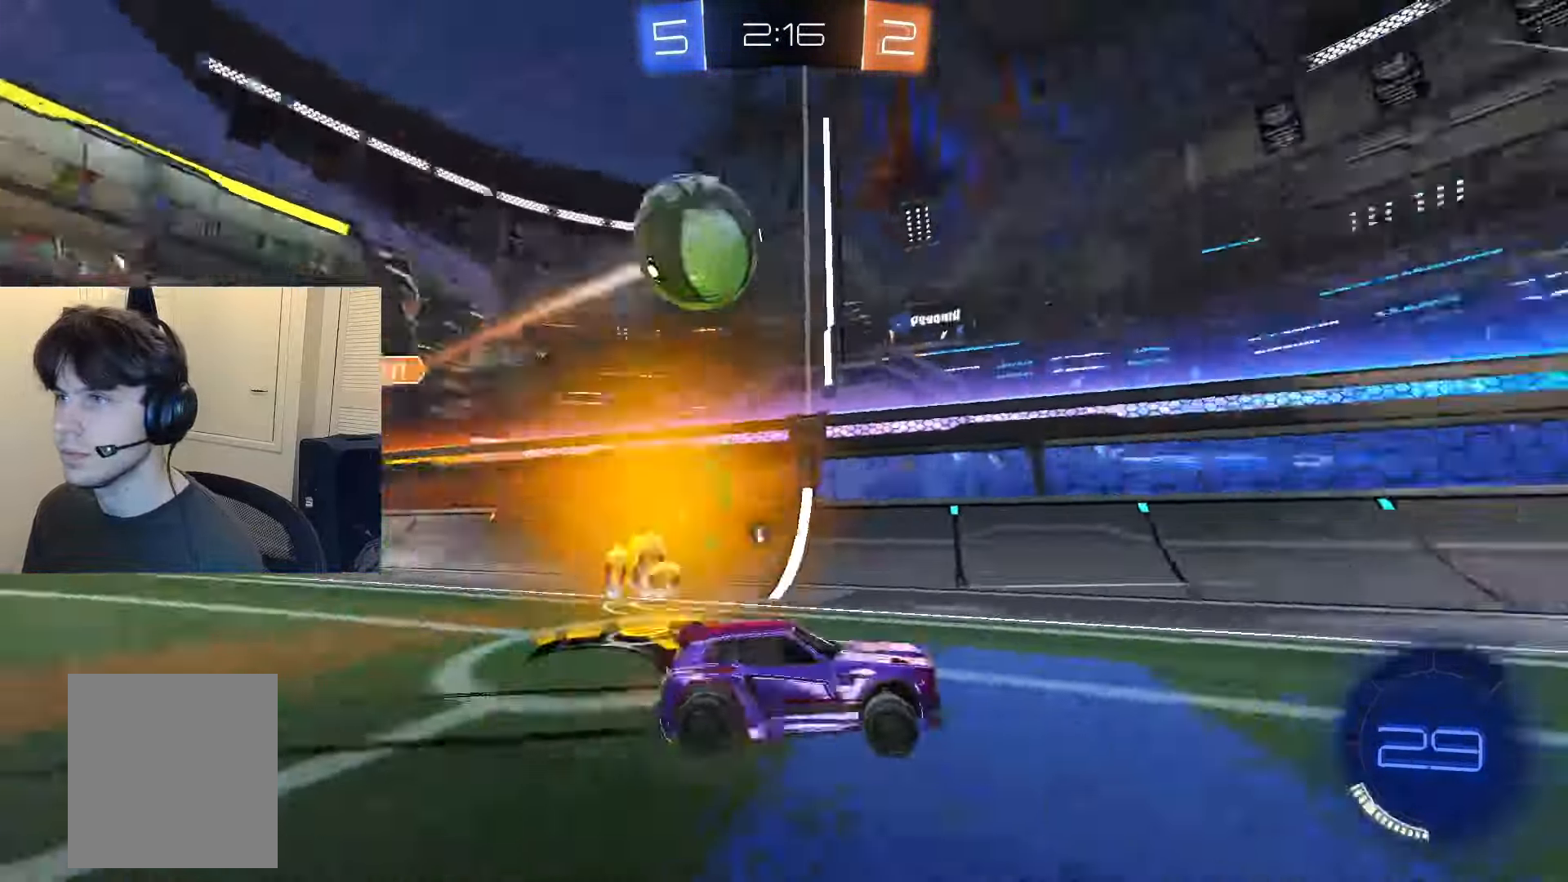
{"buttons": [], "left_stick": "center", "right_stick": "center", "events": [[50, "CIRCLE", "down"], [83, "TRIANGLE", "up"], [183, "left_stick", "right"], [283, "left_stick", "center"], [383, "left_stick", "right"], [417, "R2", "up"], [450, "CIRCLE", "up"], [483, "left_stick", "center"]]}
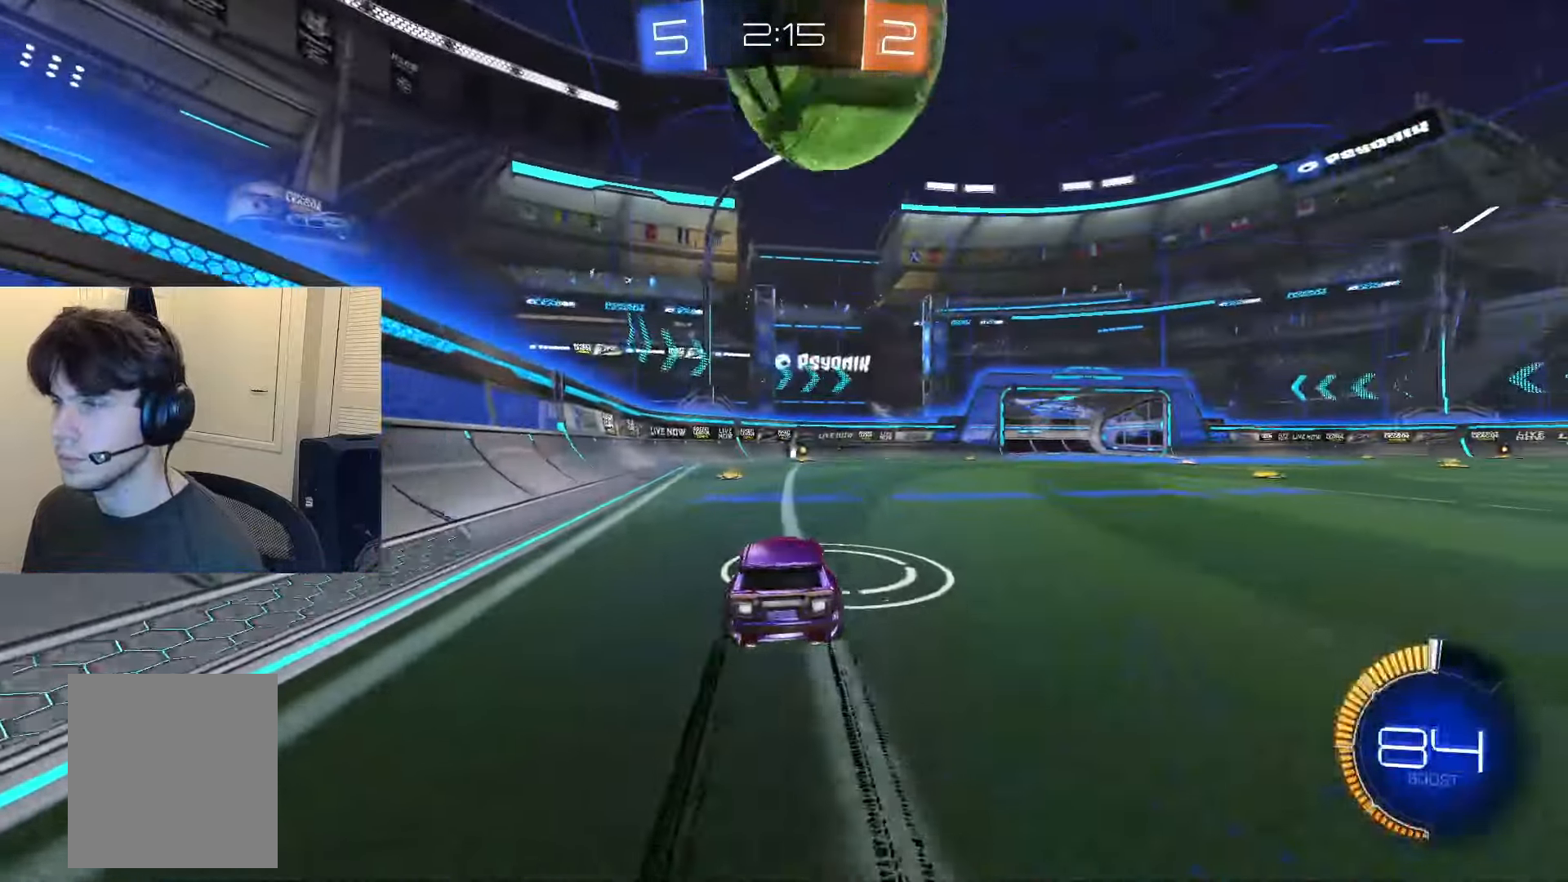
{"buttons": ["TRIANGLE", "R2"], "left_stick": "center", "right_stick": "center", "events": [[67, "CIRCLE", "down"], [167, "R2", "down"], [300, "CIRCLE", "up"], [451, "TRIANGLE", "down"]]}
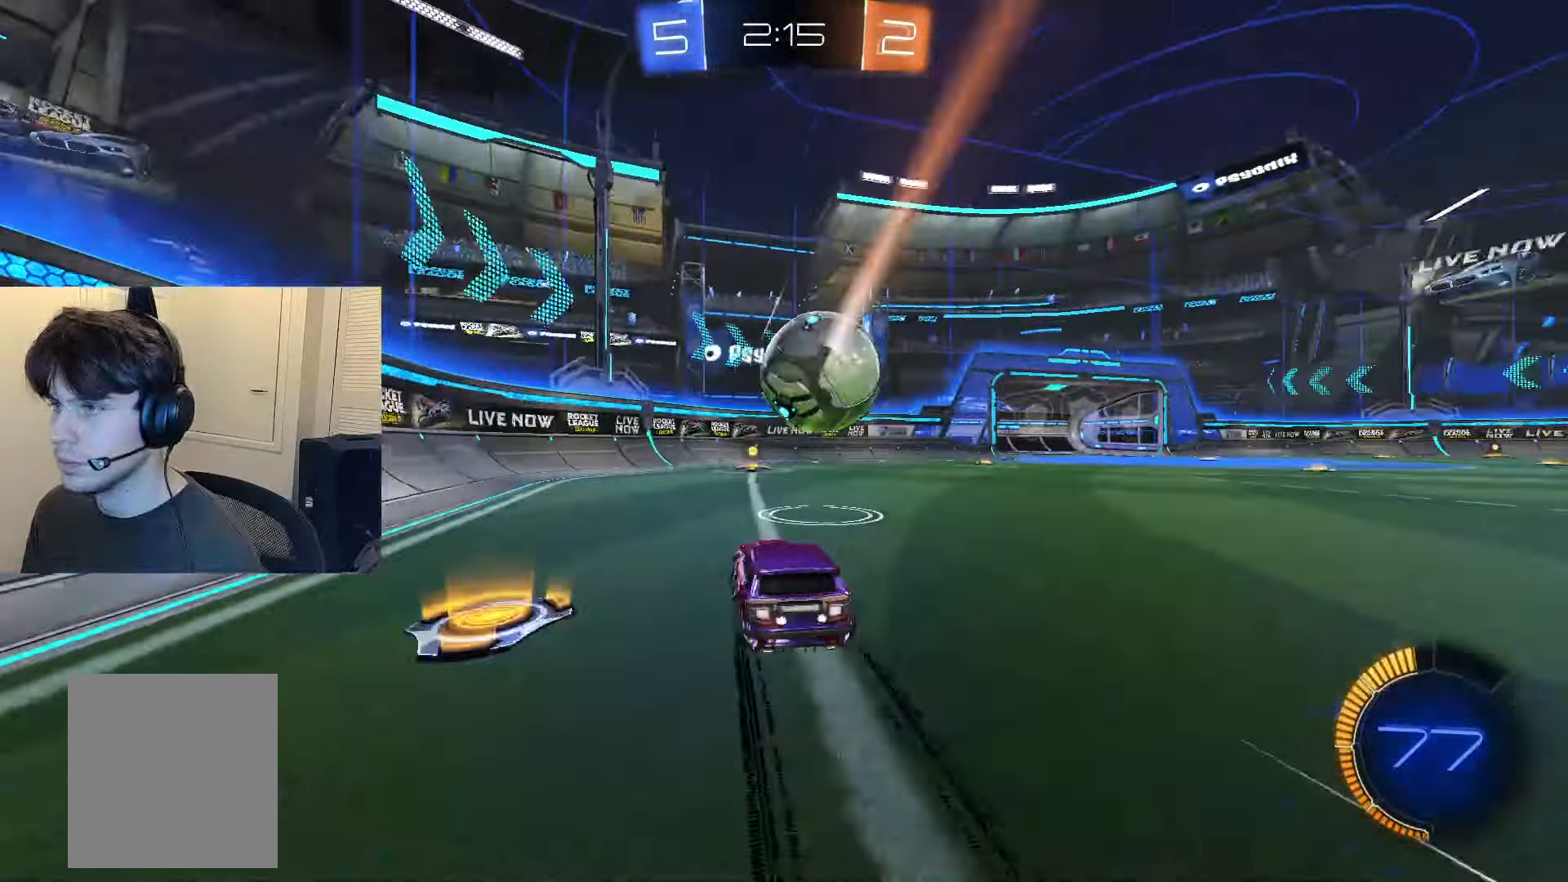
{"buttons": ["R2"], "left_stick": "center", "right_stick": "center", "events": [[33, "TRIANGLE", "up"]]}
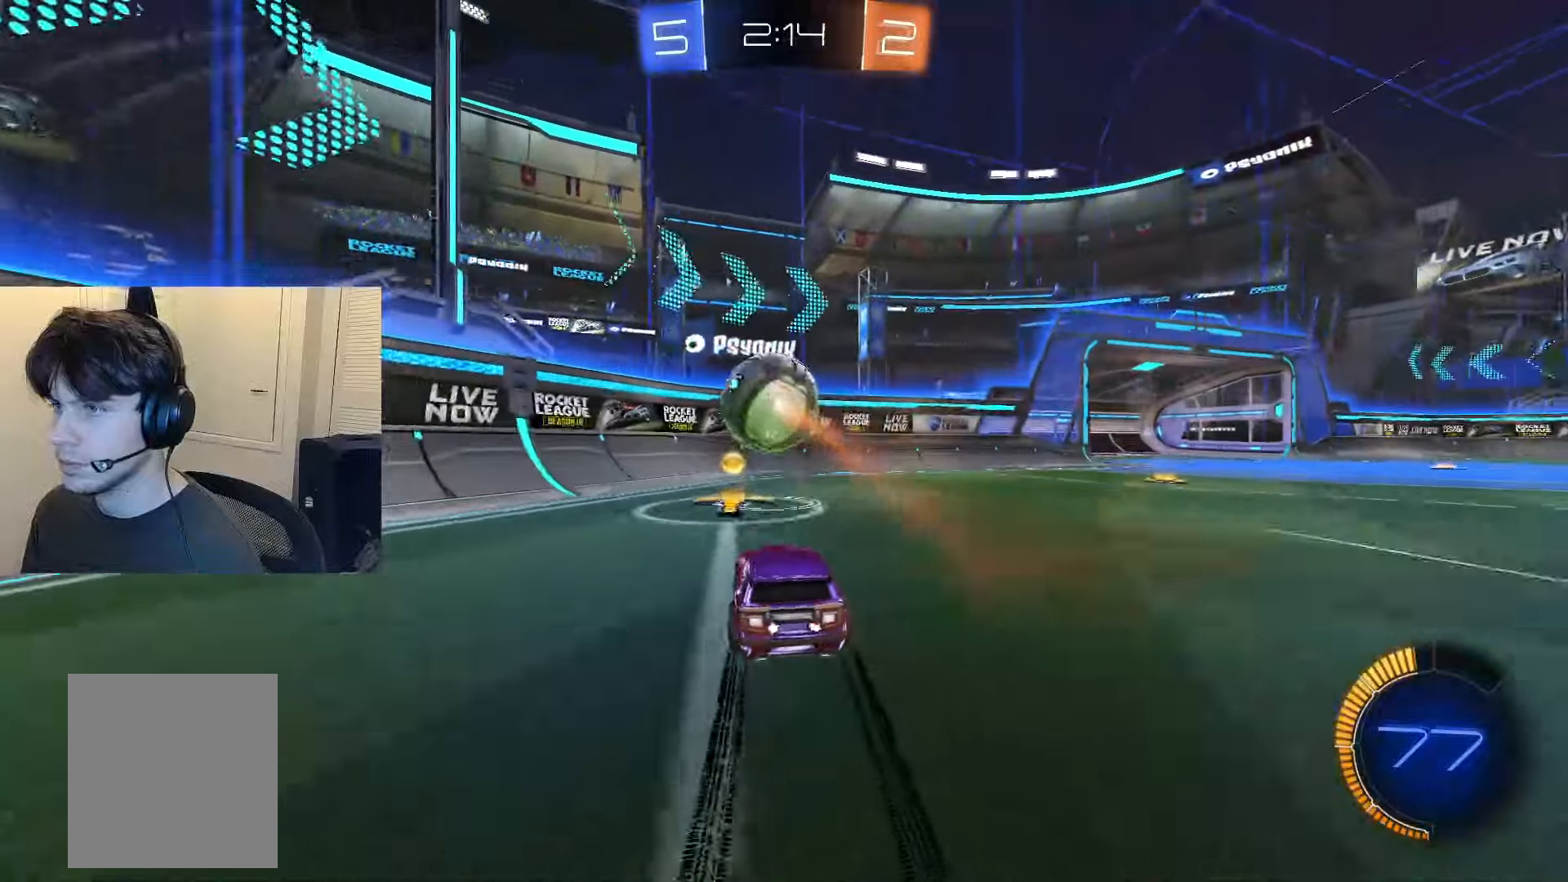
{"buttons": ["R2"], "left_stick": "down-right", "right_stick": "center", "events": [[67, "left_stick", "right"], [184, "L1", "down"], [284, "L1", "up"], [384, "left_stick", "down-right"]]}
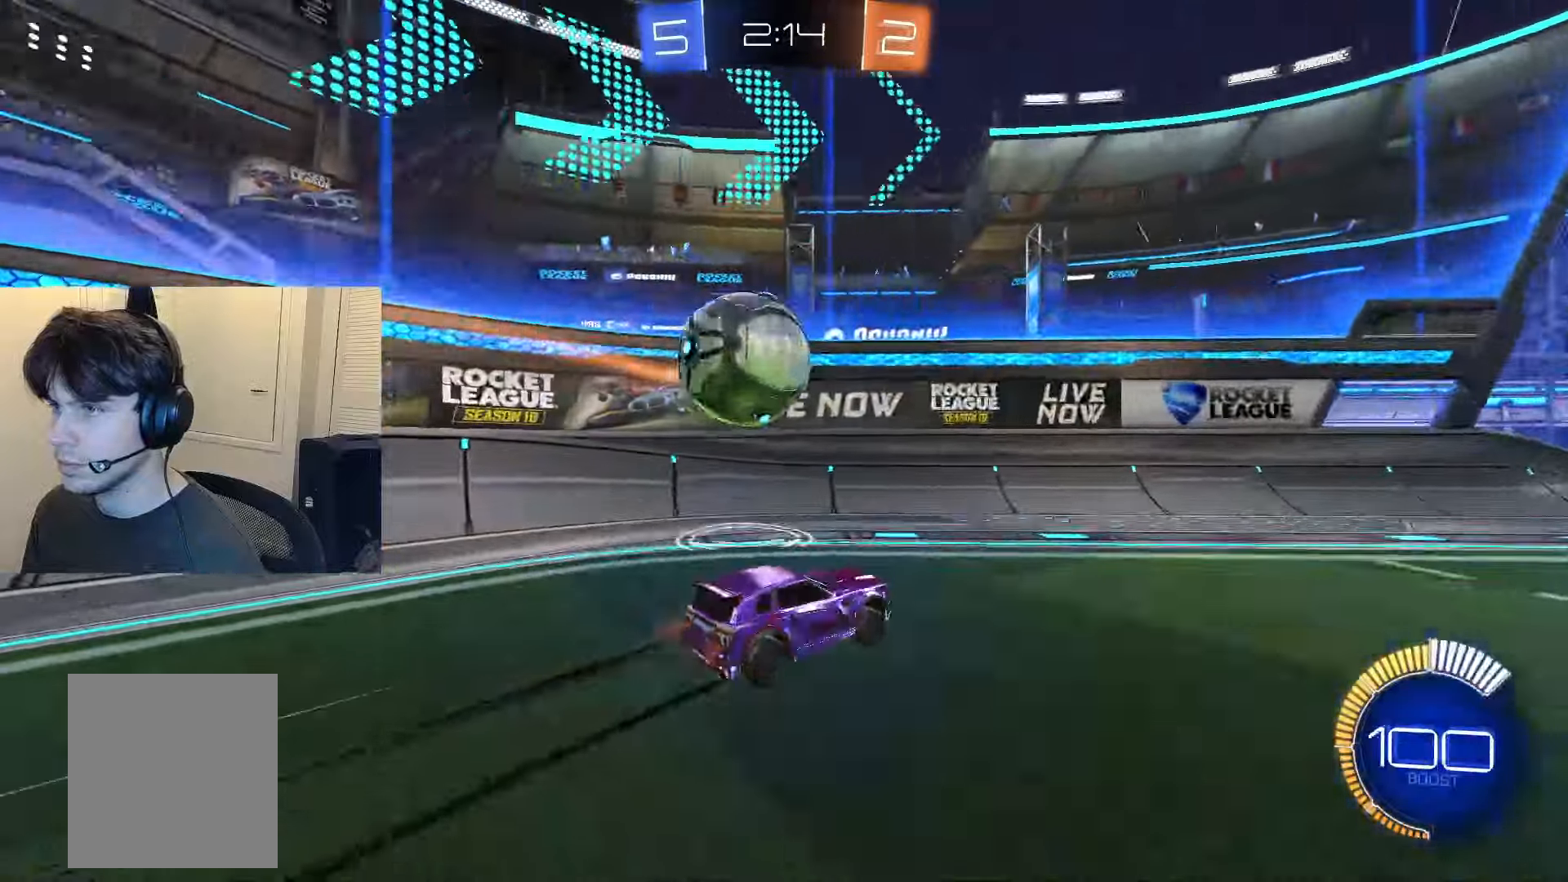
{"buttons": ["R2"], "left_stick": "down-right", "right_stick": "center", "events": [[166, "SQUARE", "down"], [216, "SQUARE", "up"]]}
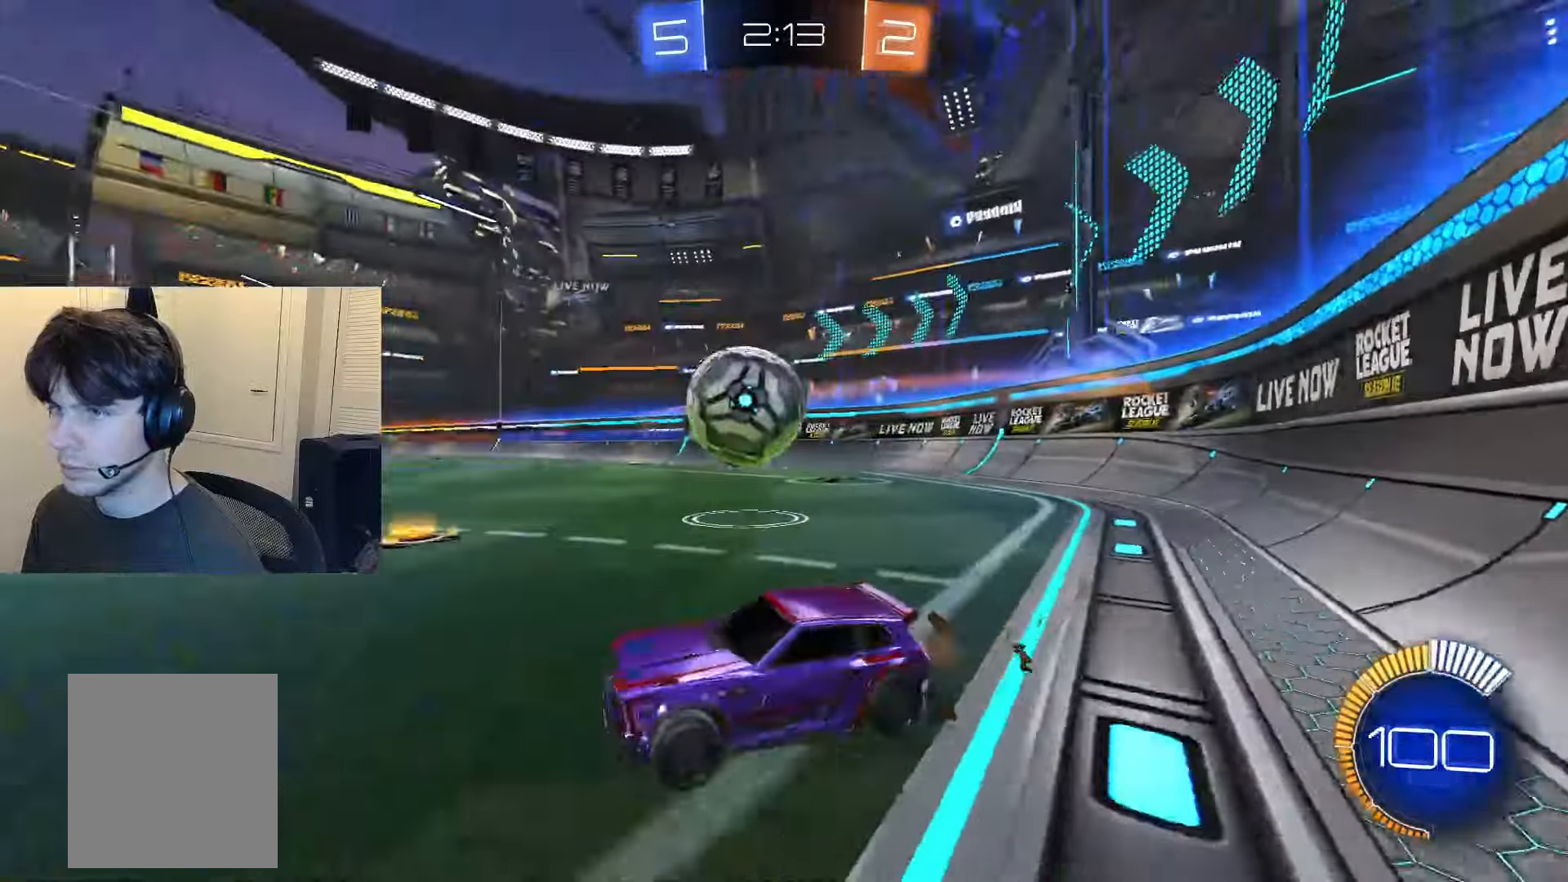
{"buttons": ["R2"], "left_stick": "center", "right_stick": "center", "events": [[300, "L2", "down"], [300, "R2", "up"], [400, "R2", "down"], [434, "L2", "up"], [434, "left_stick", "center"]]}
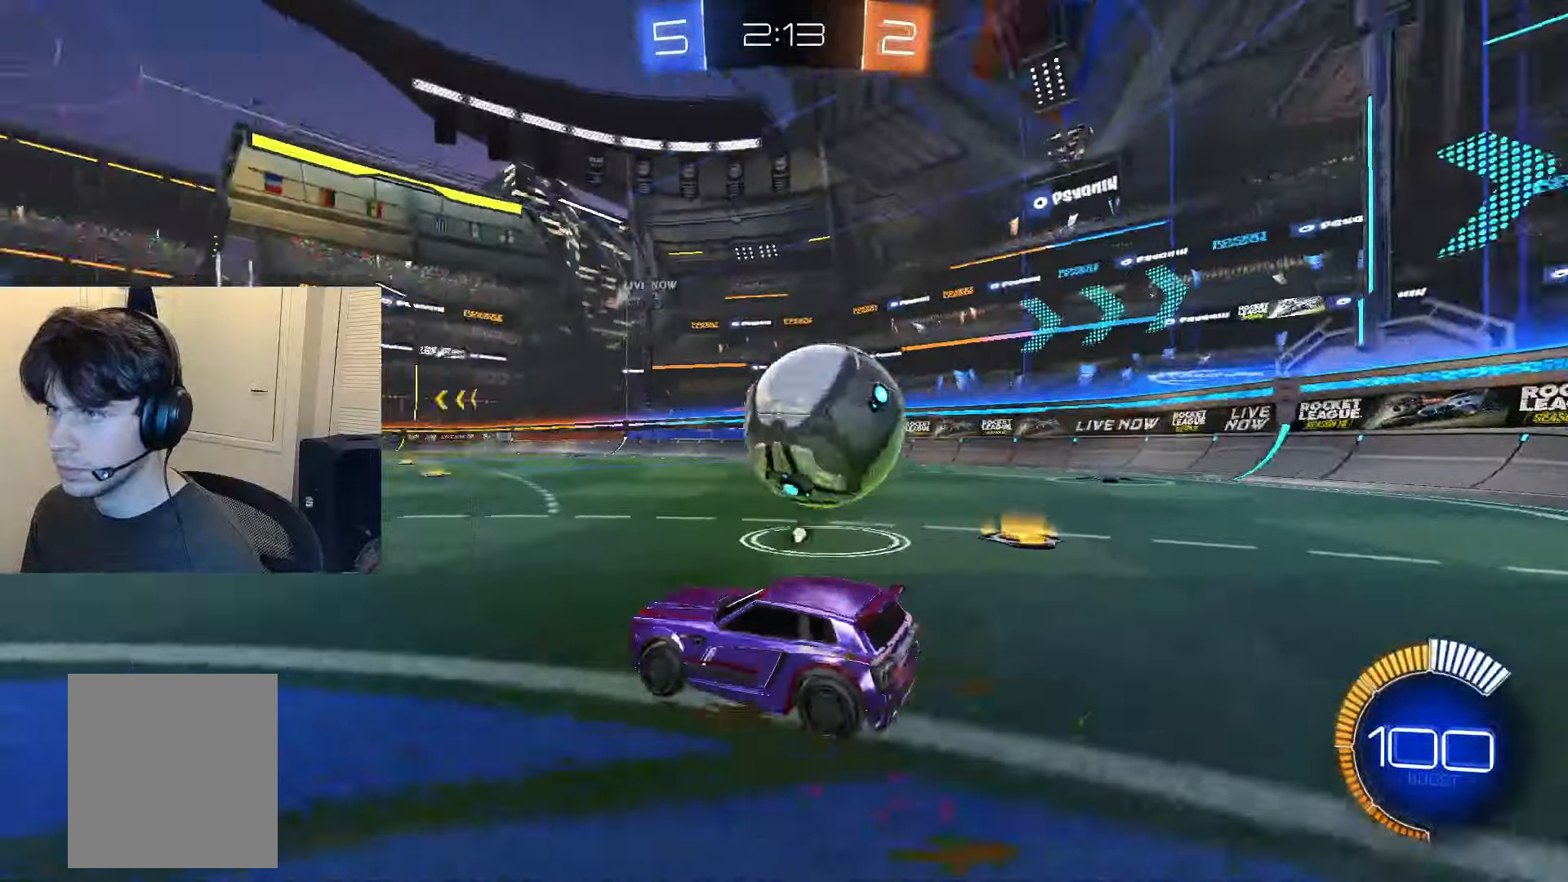
{"buttons": ["R2"], "left_stick": "center", "right_stick": "center"}
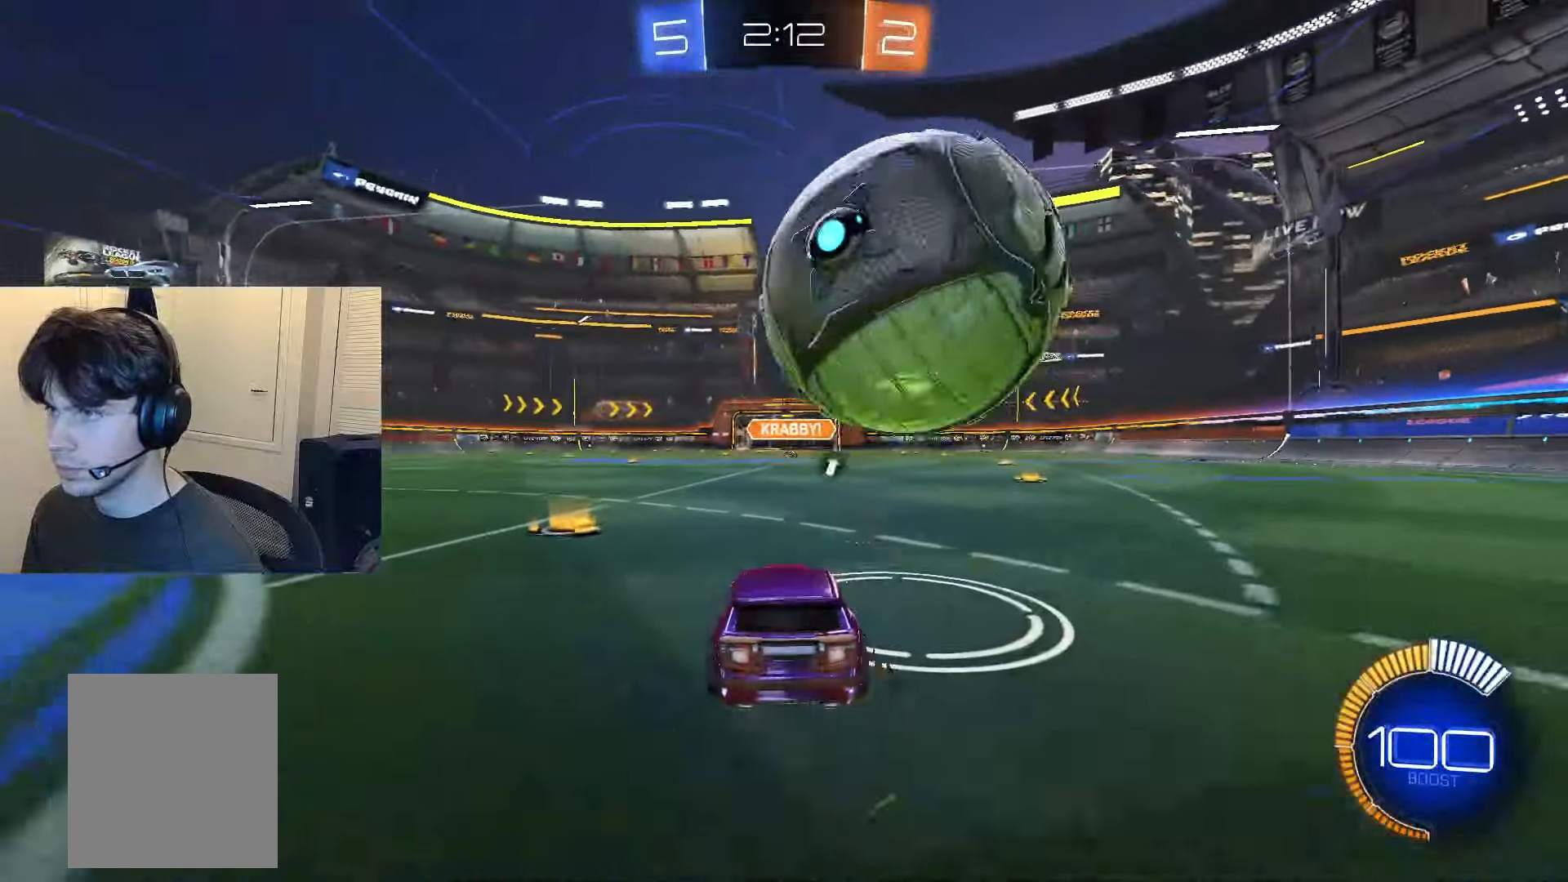
{"buttons": ["R2"], "left_stick": "up-left", "right_stick": "center", "events": [[200, "R2", "up"], [367, "R2", "down"], [501, "left_stick", "up-left"]]}
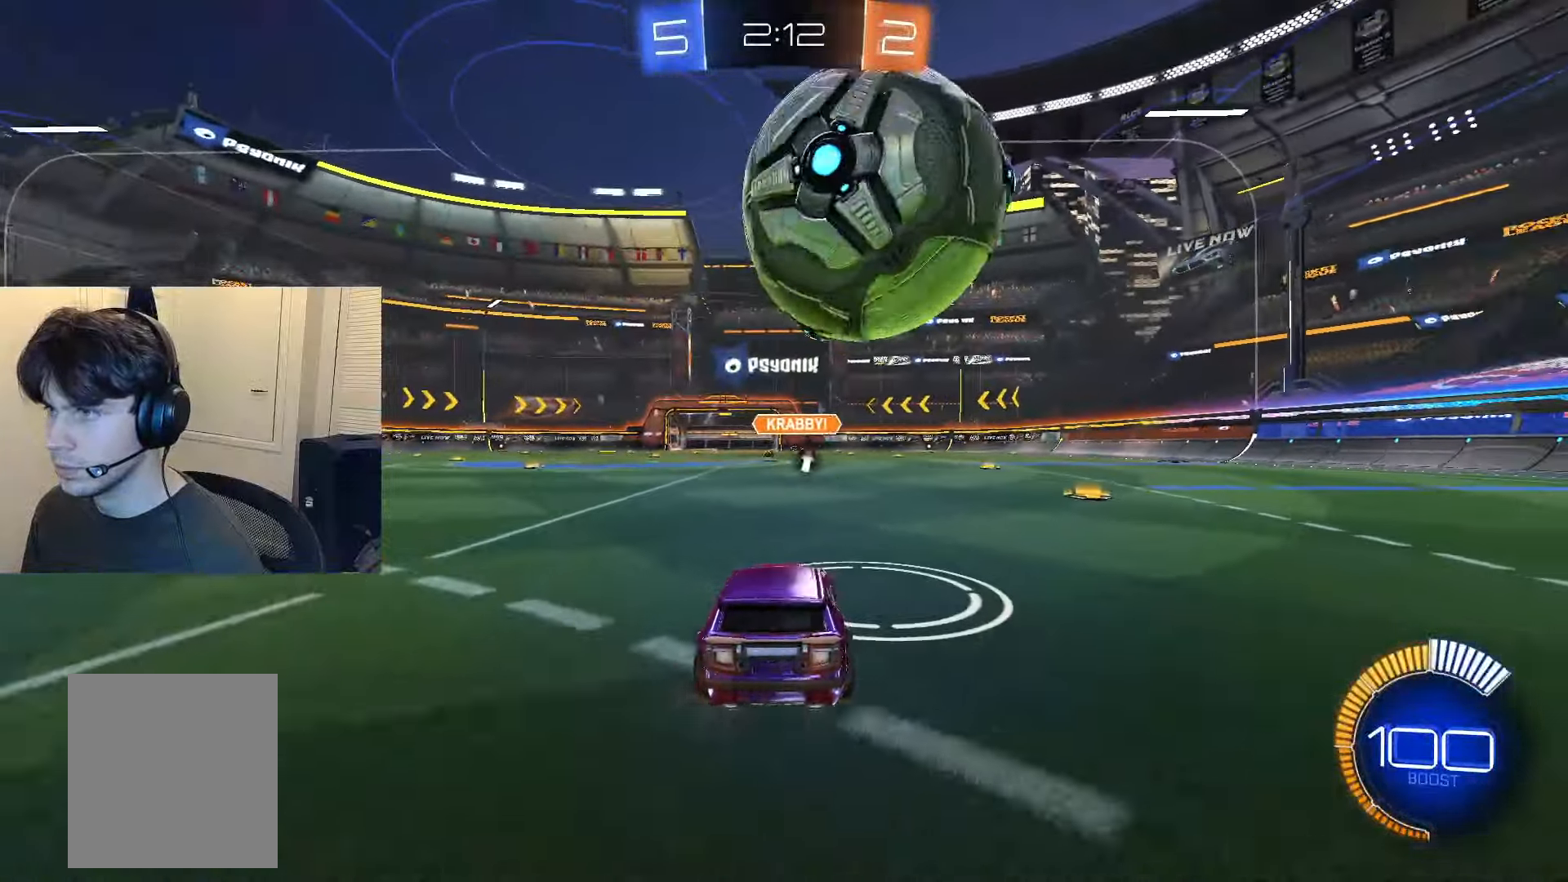
{"buttons": ["R2"], "left_stick": "down-right", "right_stick": "center", "events": [[133, "left_stick", "right"], [200, "left_stick", "down-left"], [300, "left_stick", "center"], [500, "left_stick", "down-right"]]}
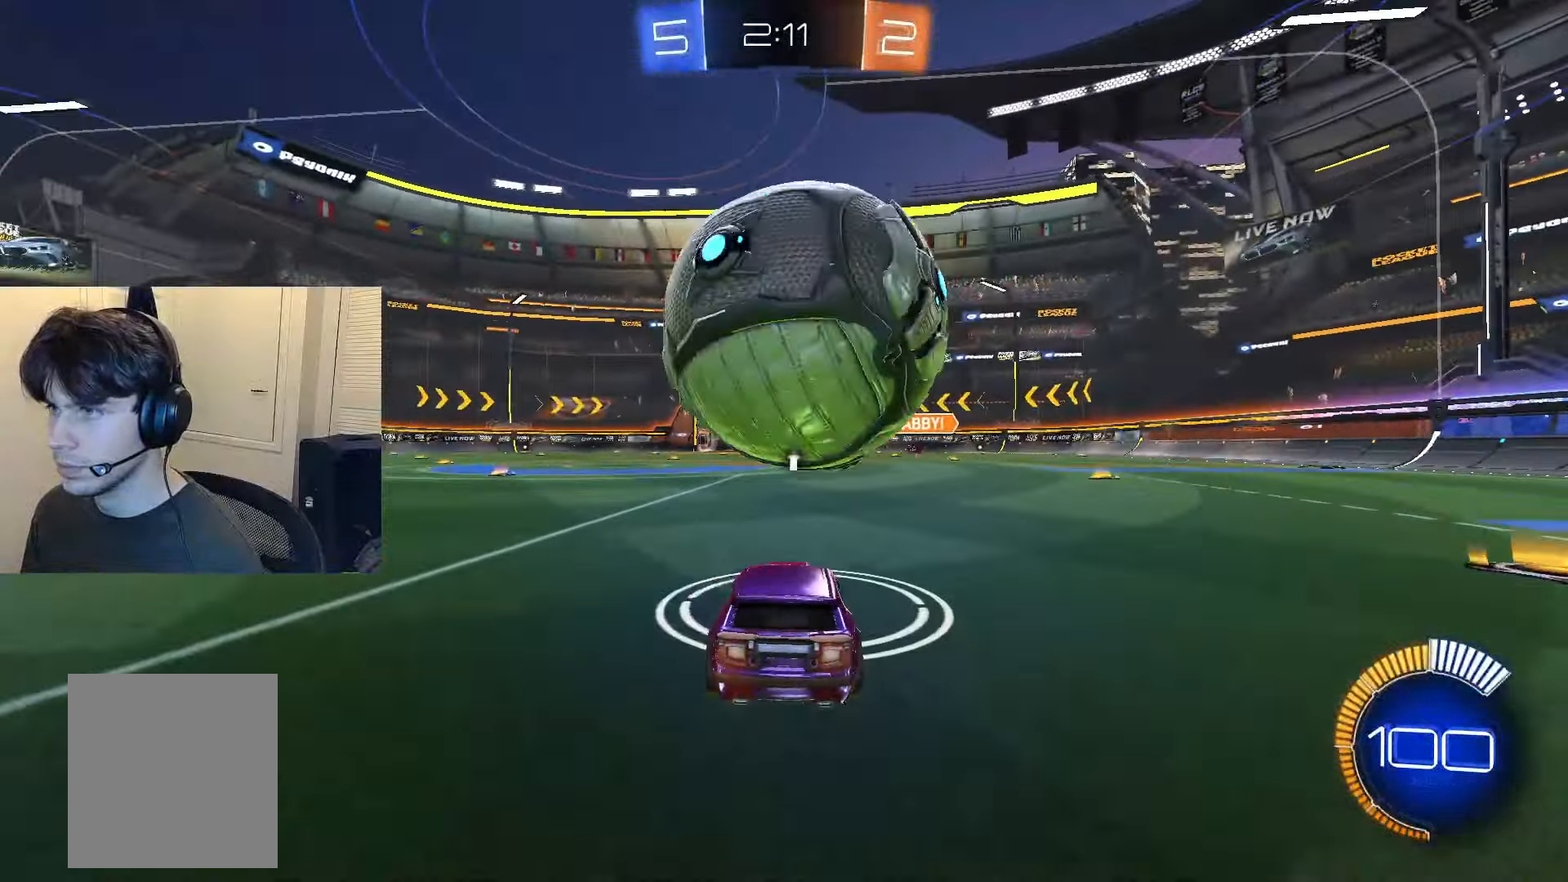
{"buttons": ["CIRCLE", "R2"], "left_stick": "center", "right_stick": "center", "events": [[67, "left_stick", "down-left"], [267, "left_stick", "center"], [367, "L1", "down"], [384, "L1", "up"], [417, "CIRCLE", "down"]]}
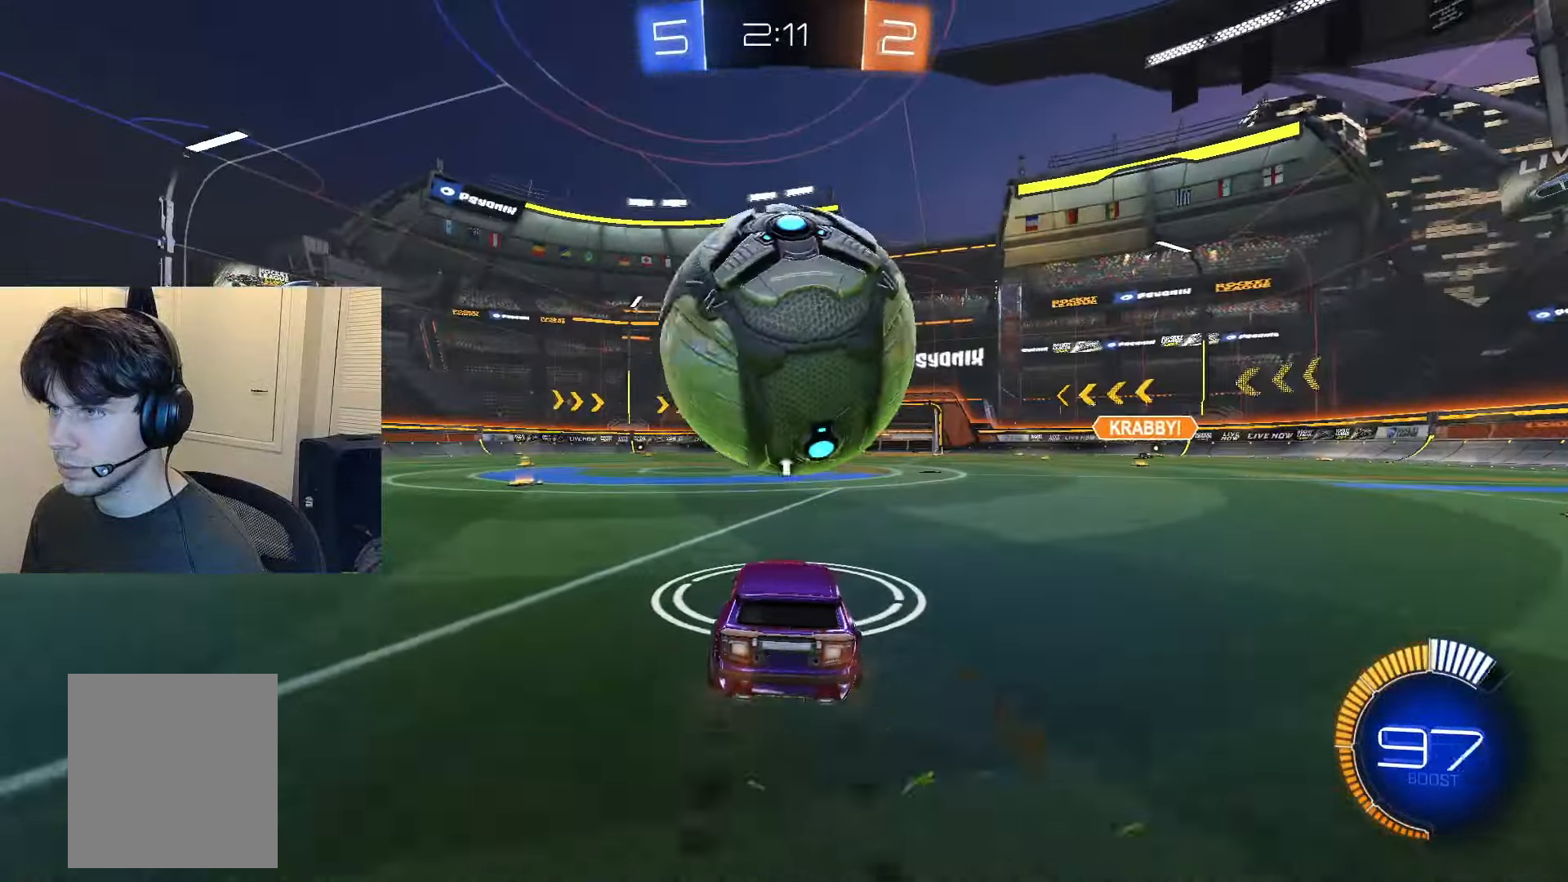
{"buttons": ["CIRCLE", "R2"], "left_stick": "center", "right_stick": "center", "events": [[83, "CIRCLE", "up"], [483, "CIRCLE", "down"]]}
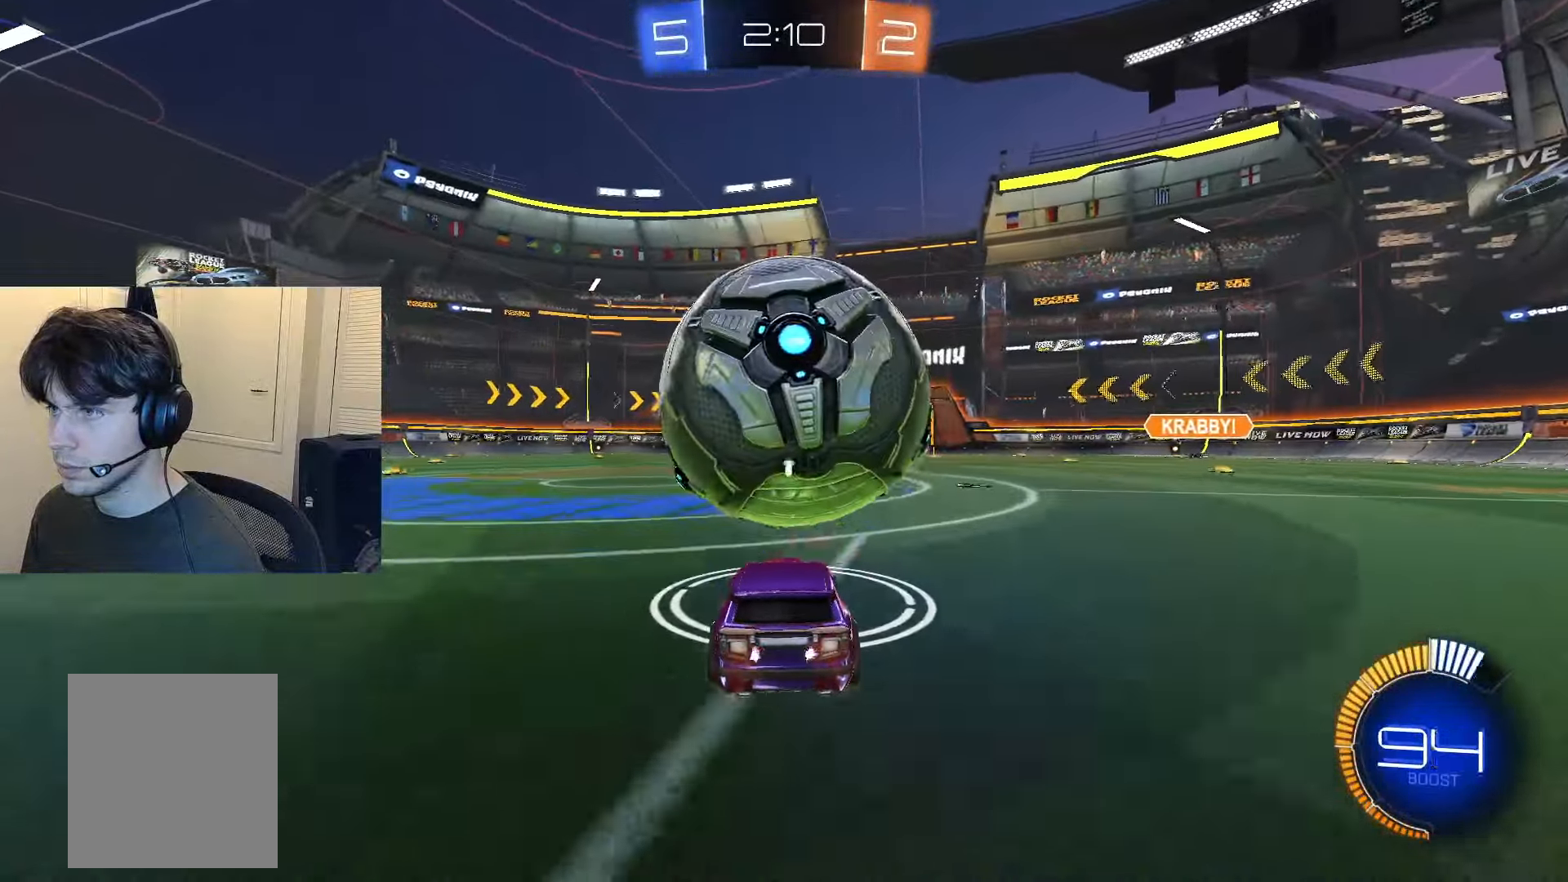
{"buttons": ["R2"], "left_stick": "center", "right_stick": "center", "events": [[134, "CIRCLE", "up"], [250, "CIRCLE", "down"], [484, "CIRCLE", "up"]]}
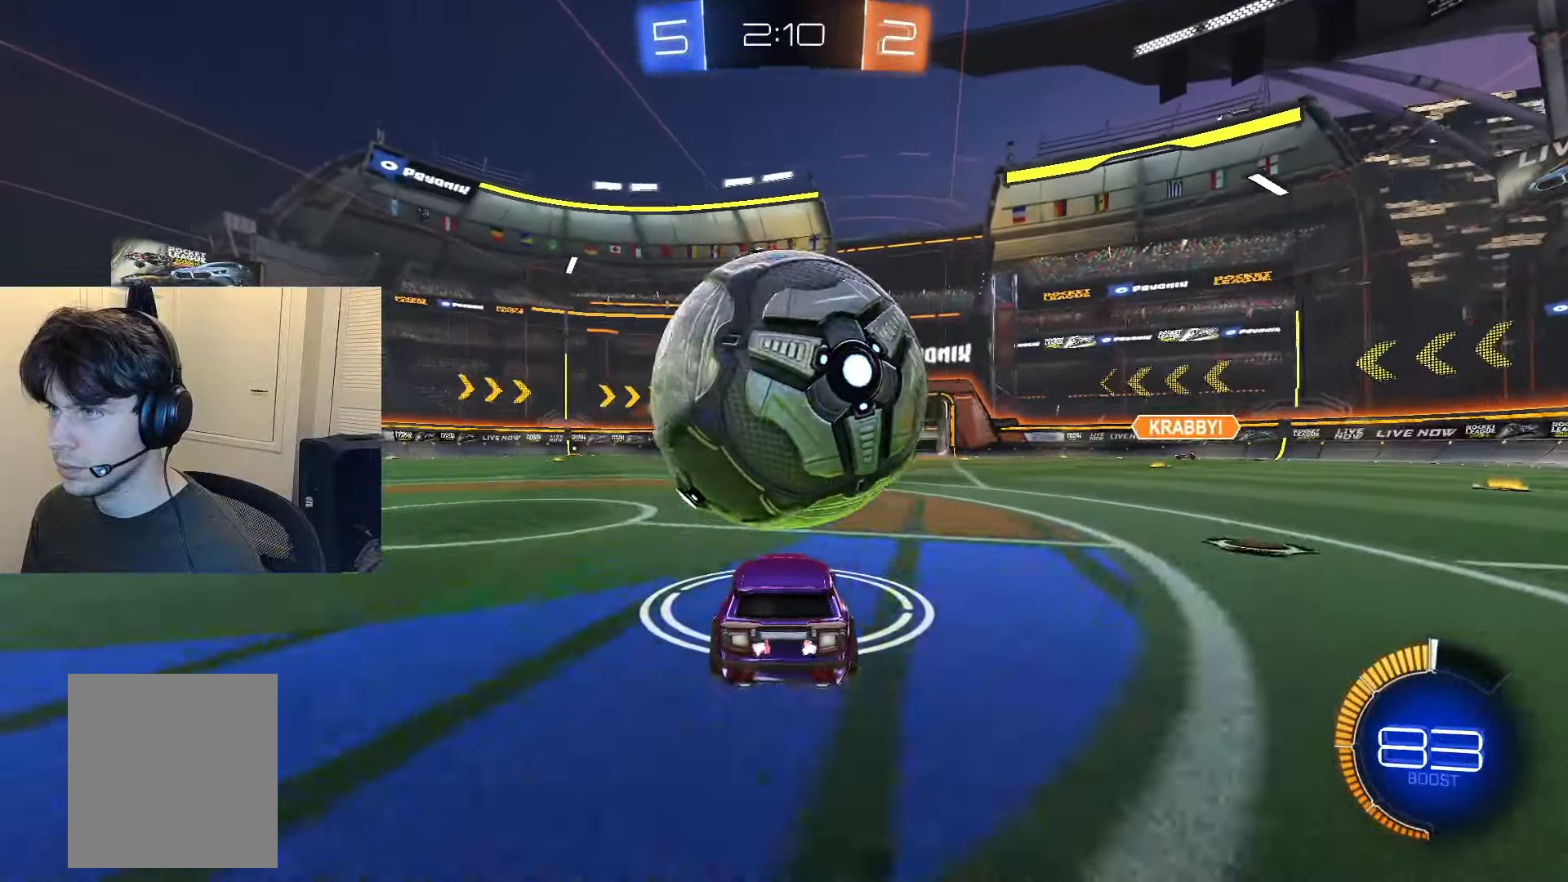
{"buttons": ["R2"], "left_stick": "center", "right_stick": "center", "events": []}
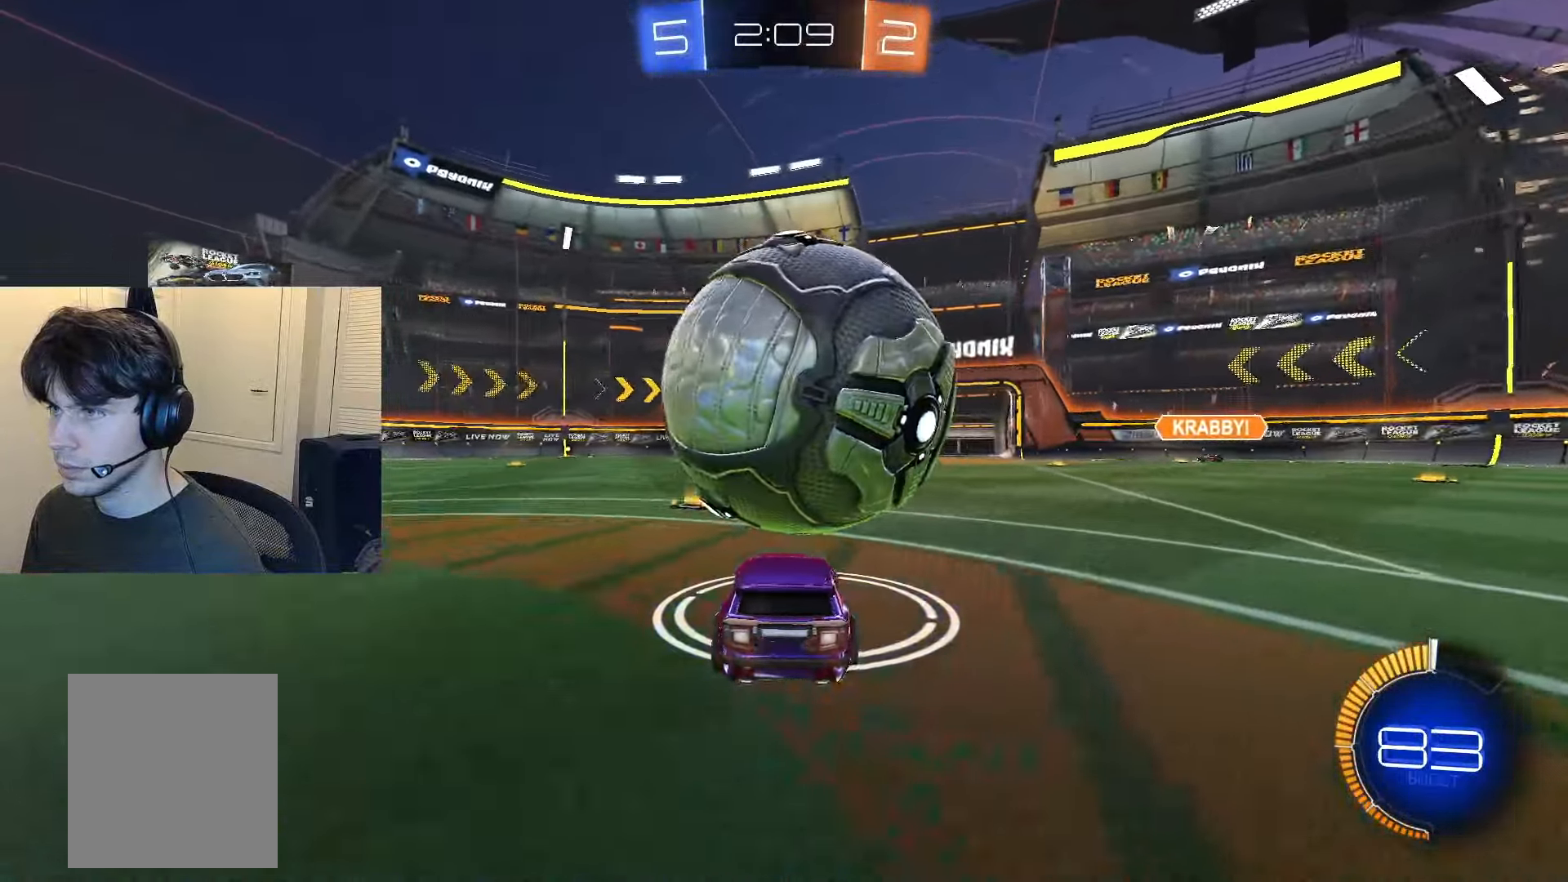
{"buttons": ["R2"], "left_stick": "center", "right_stick": "center", "events": [[200, "CIRCLE", "down"], [317, "CIRCLE", "up"]]}
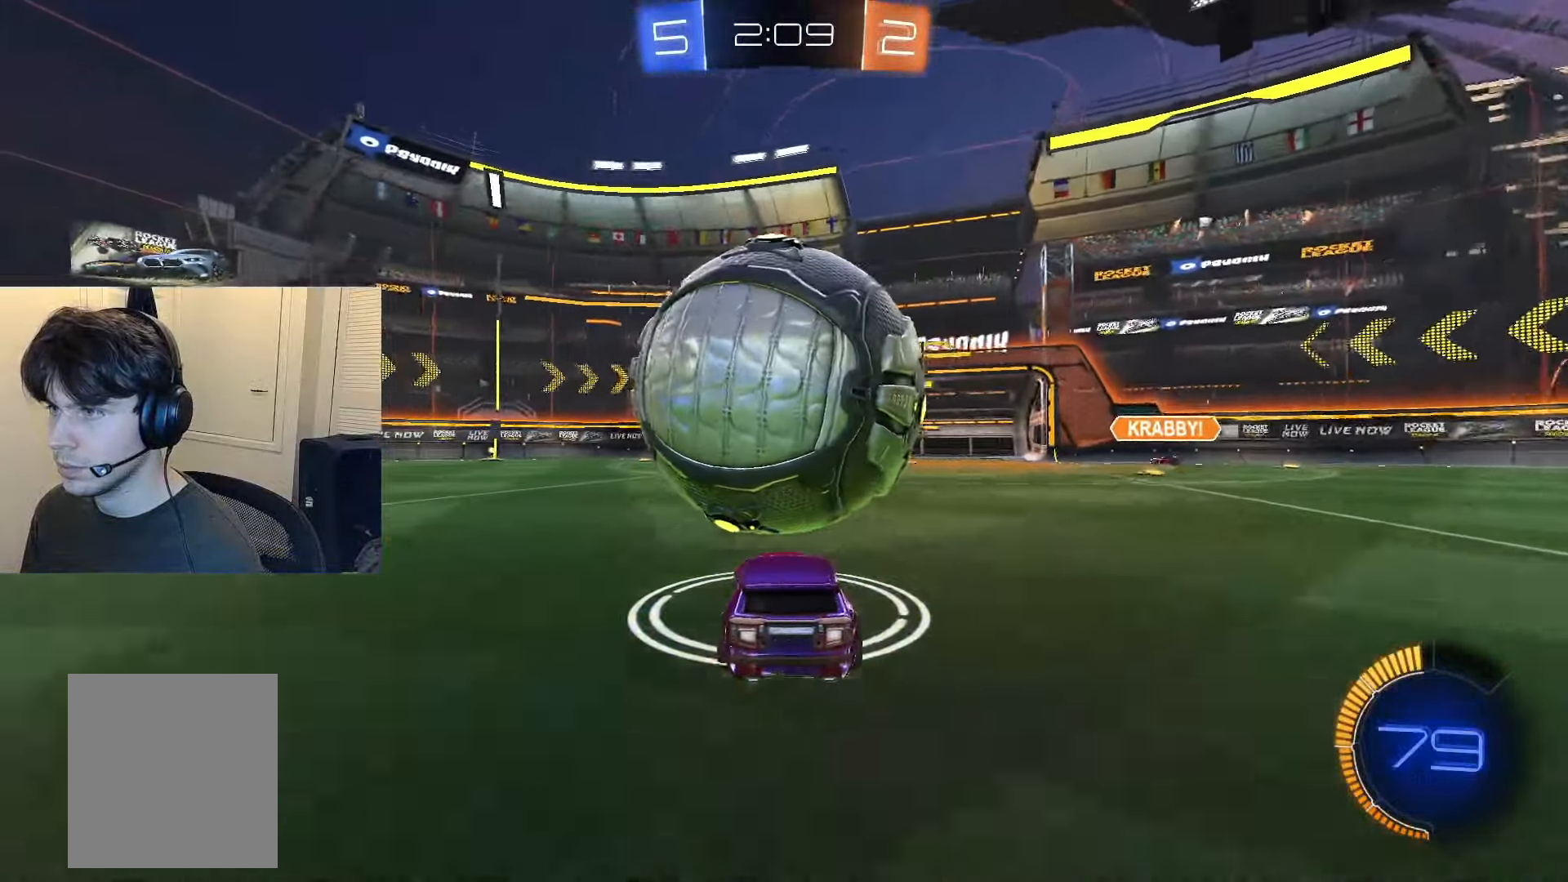
{"buttons": ["CIRCLE", "R2"], "left_stick": "center", "right_stick": "center", "events": [[216, "CIRCLE", "down"]]}
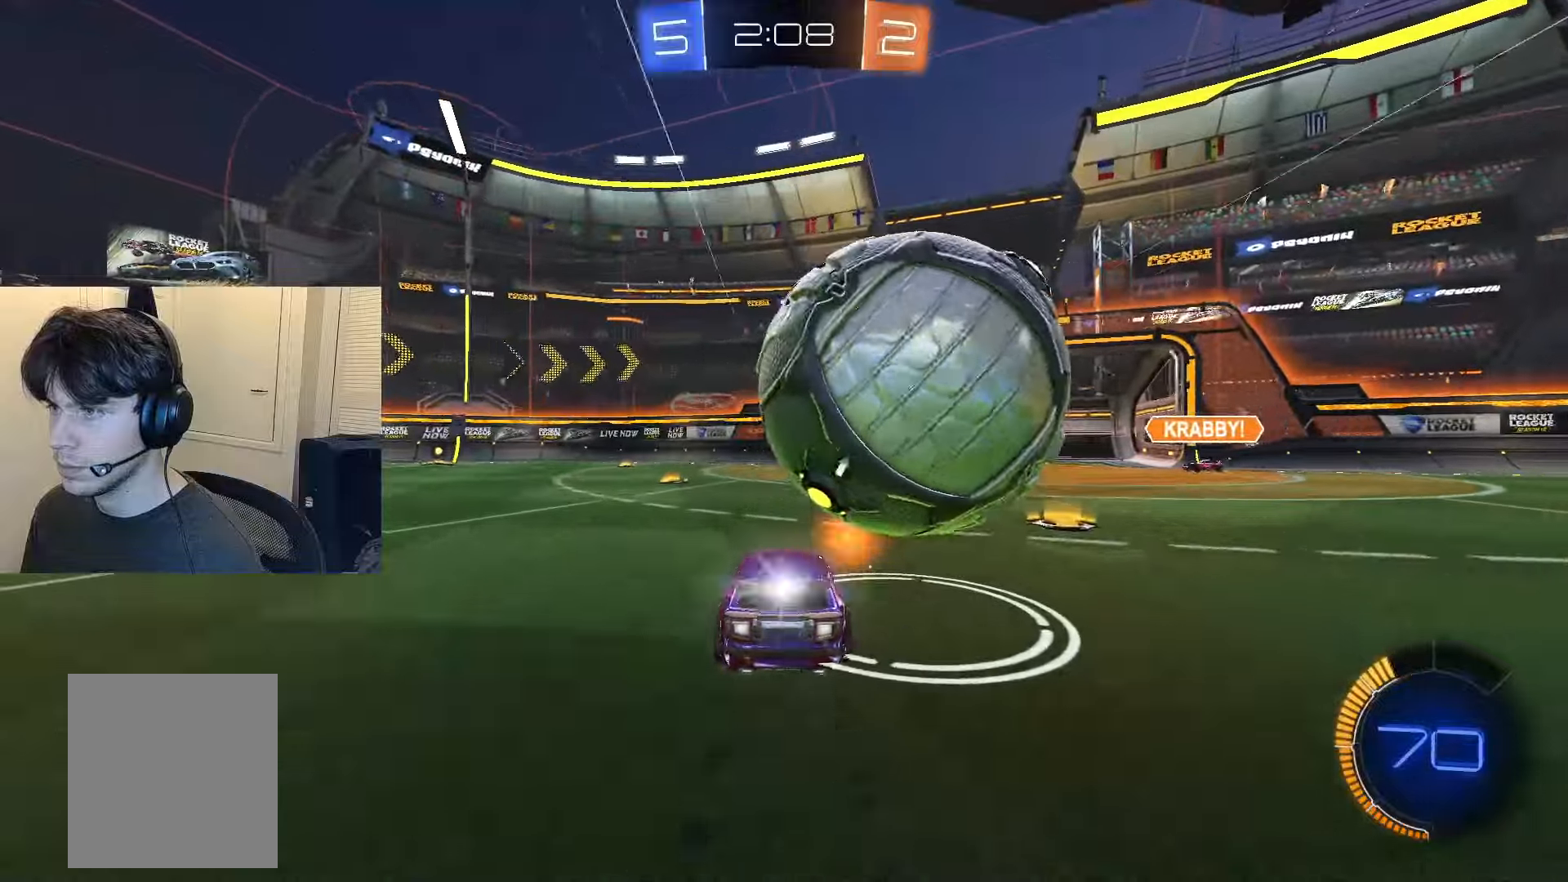
{"buttons": ["R2"], "left_stick": "right", "right_stick": "center", "events": [[84, "SQUARE", "down"], [84, "left_stick", "right"], [317, "CIRCLE", "up"], [317, "SQUARE", "up"]]}
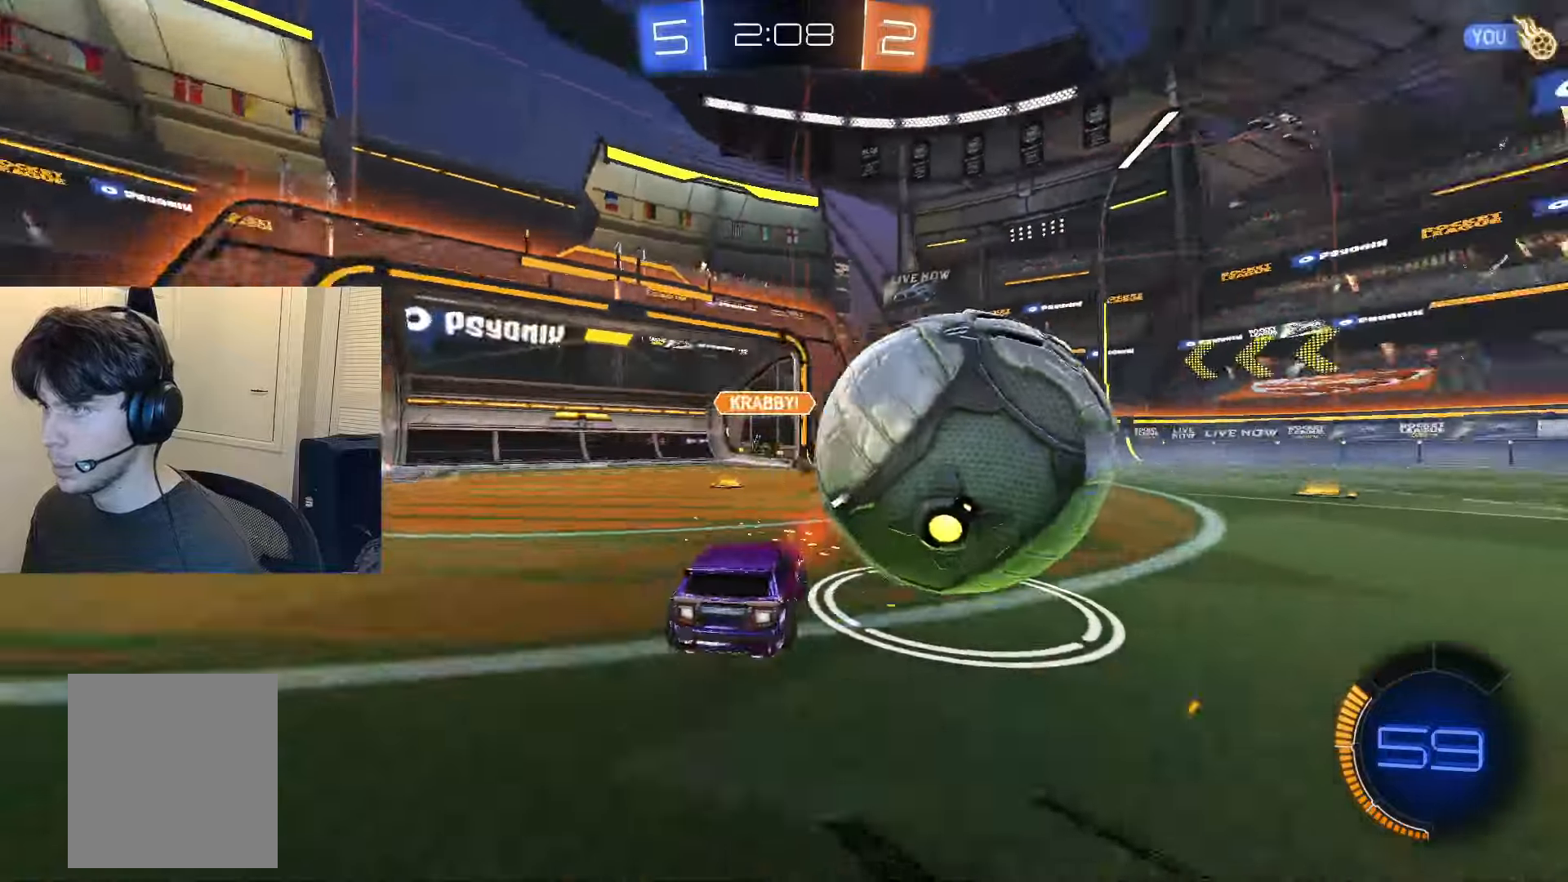
{"buttons": ["CIRCLE", "R2"], "left_stick": "center", "right_stick": "center", "events": [[16, "CIRCLE", "down"], [283, "left_stick", "center"]]}
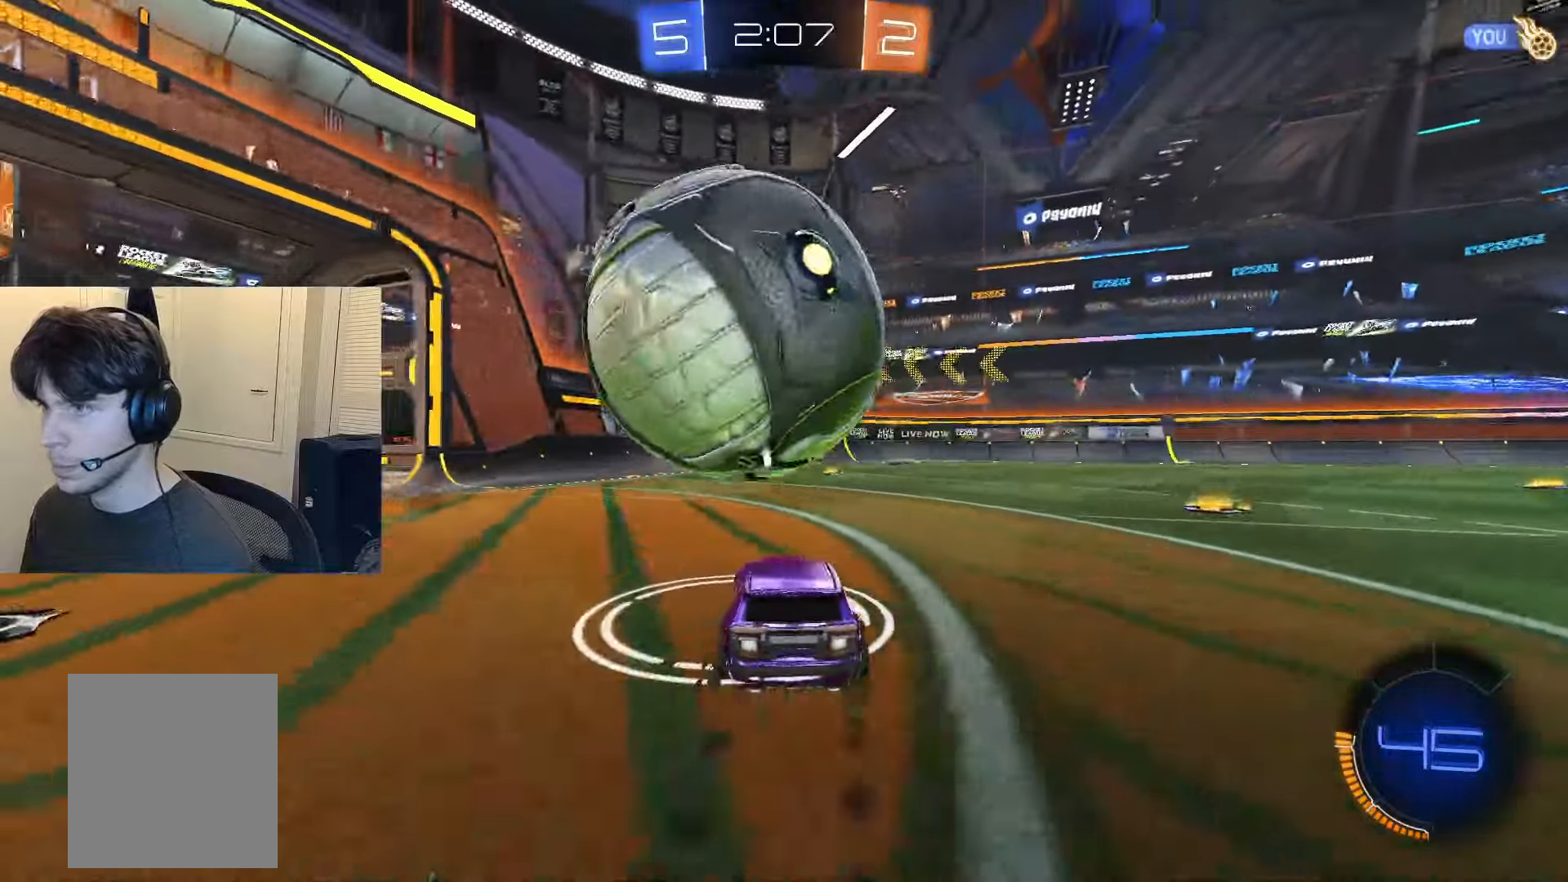
{"buttons": ["L2", "R2"], "left_stick": "down-left", "right_stick": "center", "events": [[150, "SQUARE", "down"], [167, "left_stick", "down-left"], [217, "CIRCLE", "up"], [334, "R2", "up"], [367, "L2", "down"], [384, "SQUARE", "up"], [484, "R2", "down"]]}
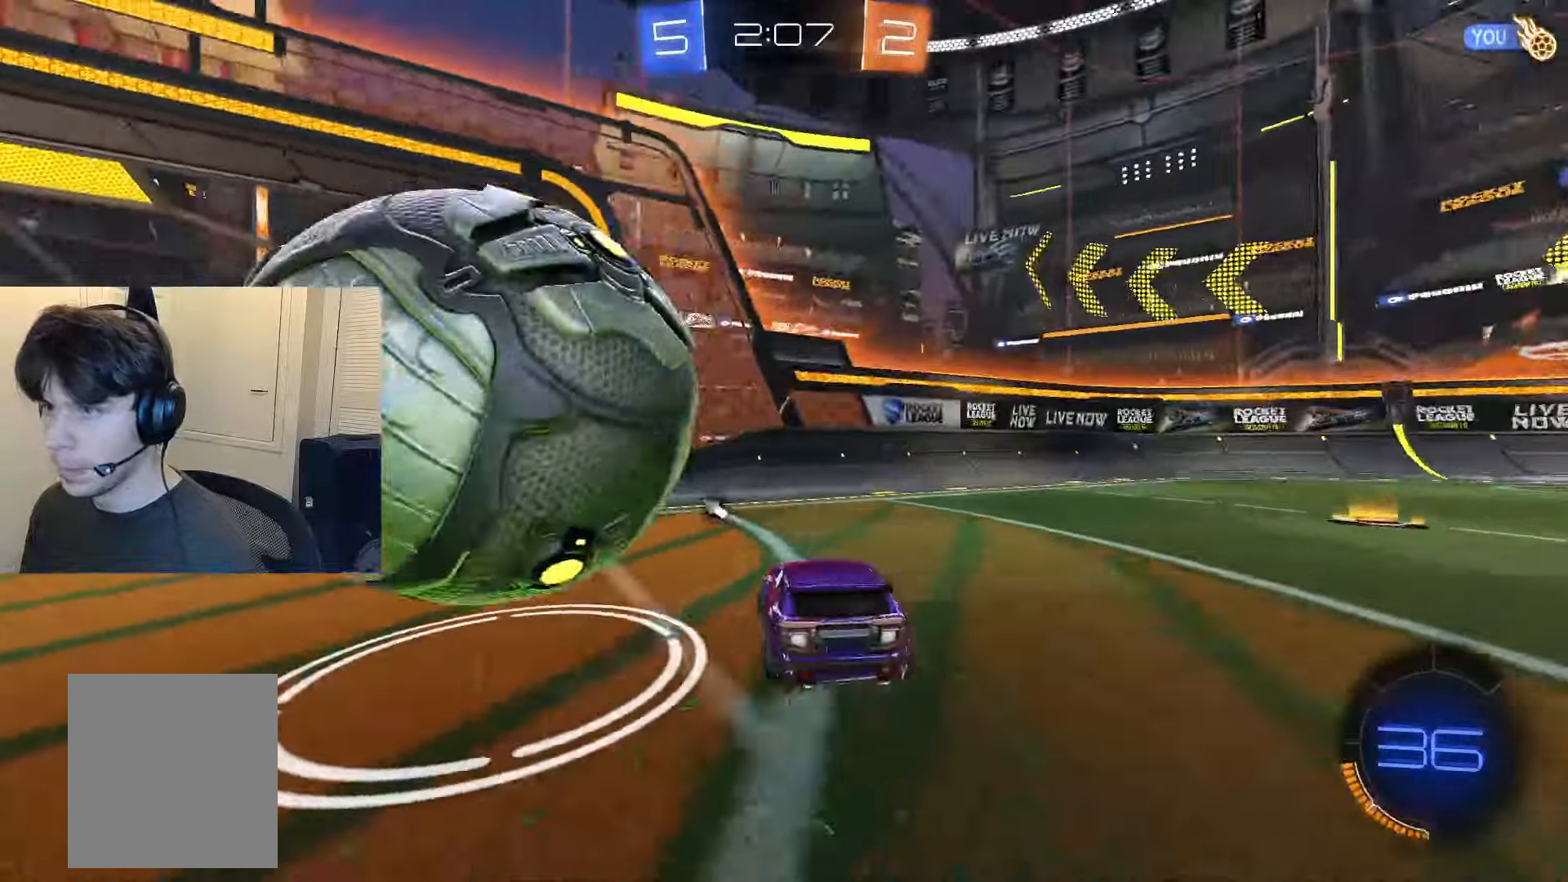
{"buttons": ["R2"], "left_stick": "down-left", "right_stick": "center", "events": [[50, "L2", "up"]]}
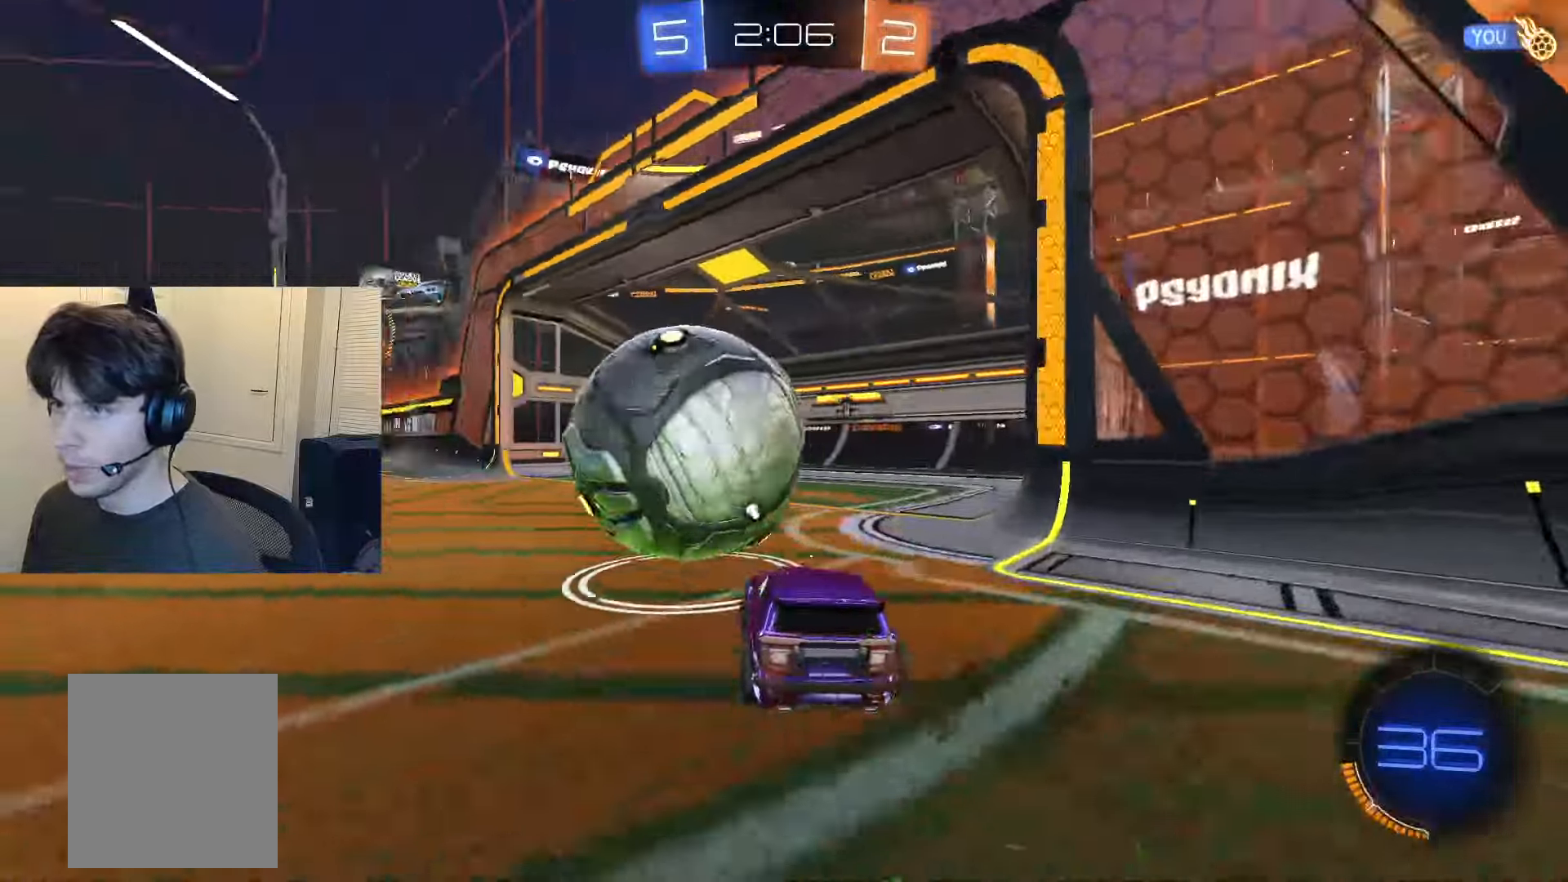
{"buttons": ["R1", "R2"], "left_stick": "center", "right_stick": "center"}
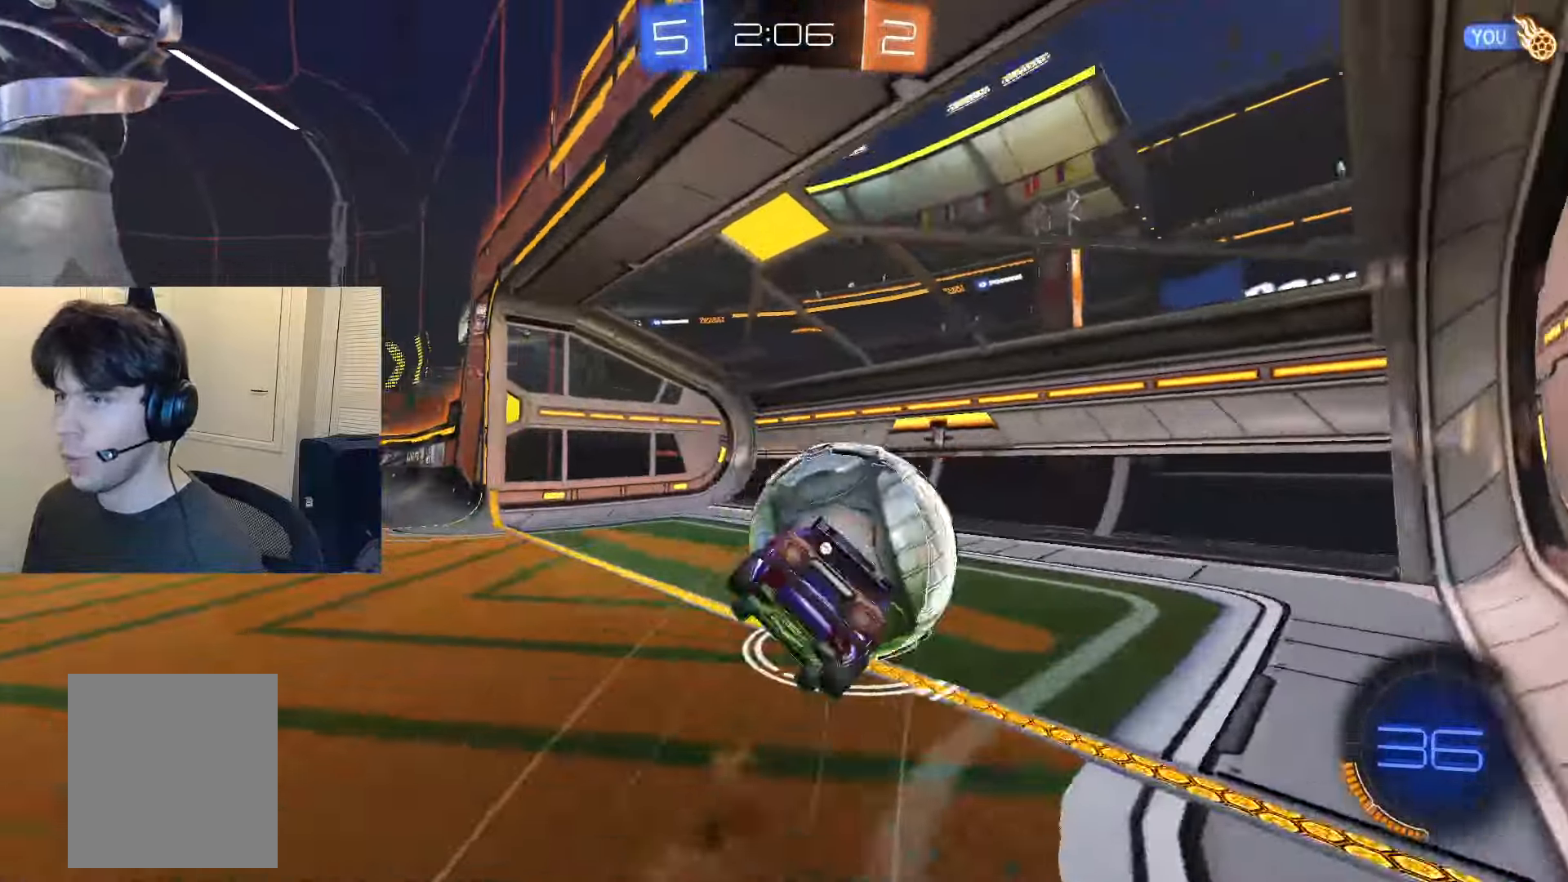
{"buttons": [], "left_stick": "center", "right_stick": "center", "events": [[183, "R1", "up"], [183, "R2", "up"]]}